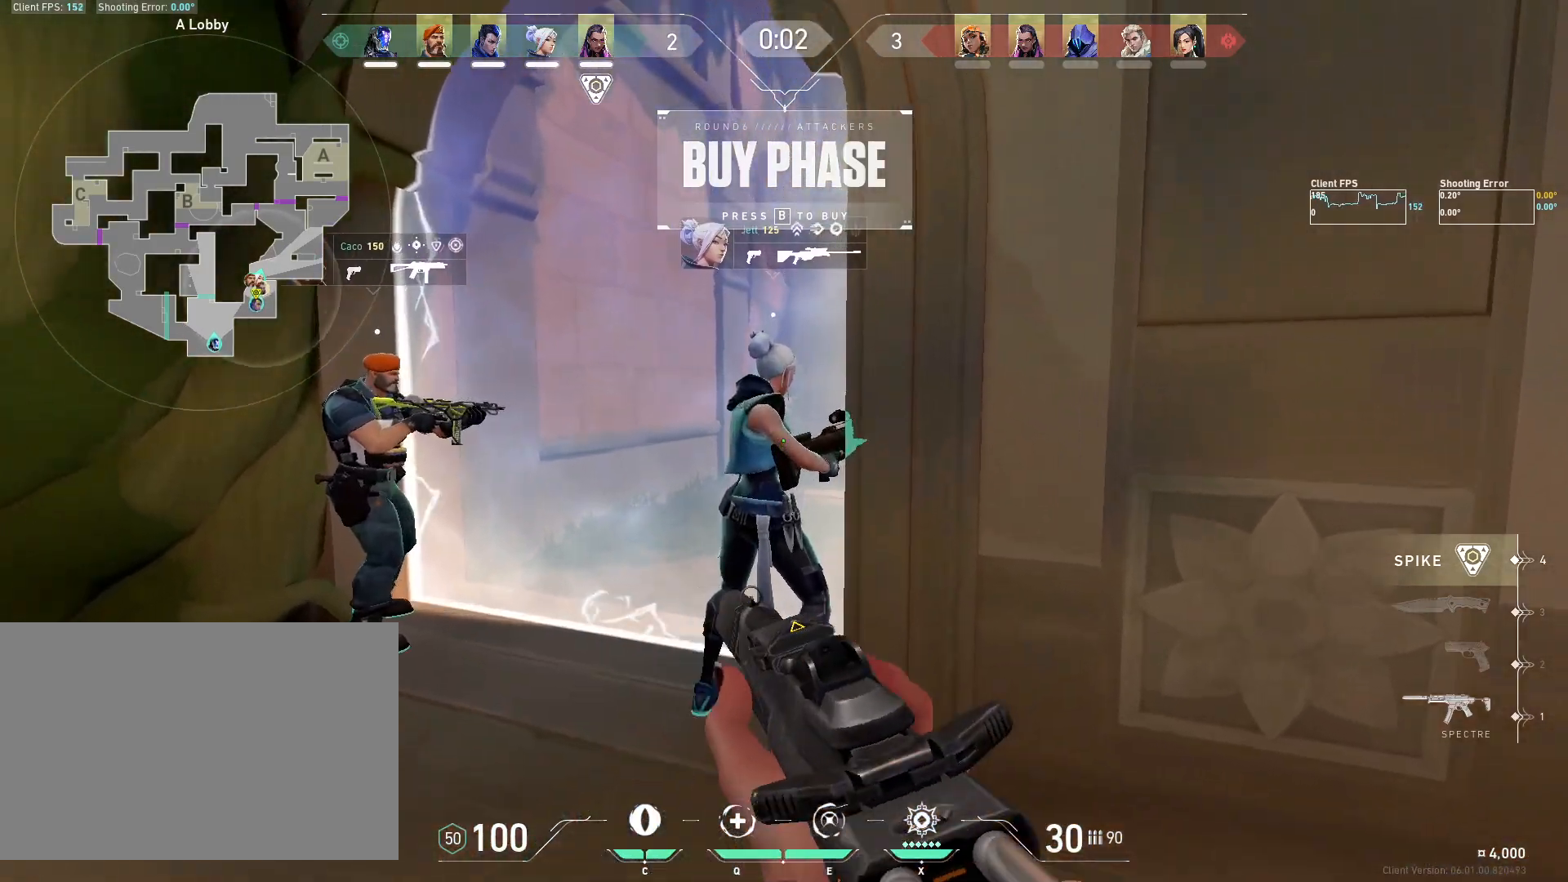
Gameplay with keyboard and mouse; each line is a JSON object with the keys and mouse buttons held at the frame after it. "events" lists presses ("down") and releases ("up") of "4", "a", "c", "ctrl", "d", "e", "q", "r", "s", "shift", "space", "w", "x", "z", "mouse_left", "mouse_wheel", "mouse_right", "mouse_mb4" and "mouse_mb5" between this image and that frame as [ms after this image, input, new state], when the widget could be followed in between. "mouse_left", "mouse_wheel", "mouse_right", "mouse_mb4", "mouse_mb5" = the "left", "wheel", "right", "mb4", "mb5" buttons of the "mouse" list. No other keys are recorded. "wheel" means that the mouse wheel is clicked or scrolled. Mouse movement is not recorded.
{"keys": ["a"], "mouse": [], "events": [[150, "w", "up"], [267, "d", "down"], [400, "a", "down"], [417, "d", "up"]]}
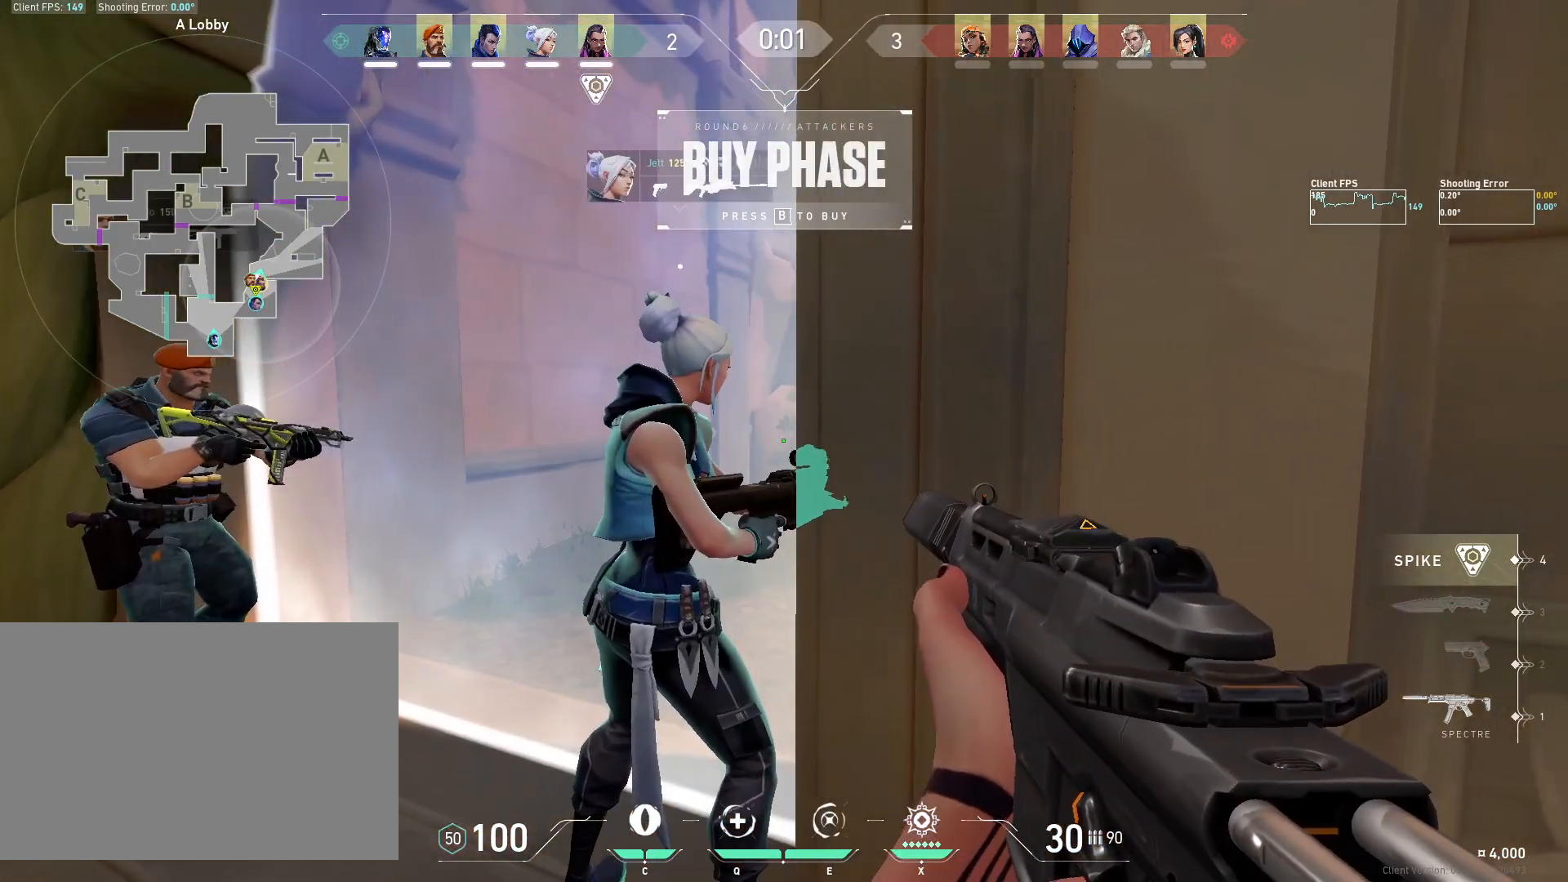
{"keys": [], "mouse": [], "events": [[83, "a", "up"], [83, "d", "down"], [217, "a", "down"], [250, "d", "up"], [317, "w", "down"], [450, "a", "up"], [500, "w", "up"]]}
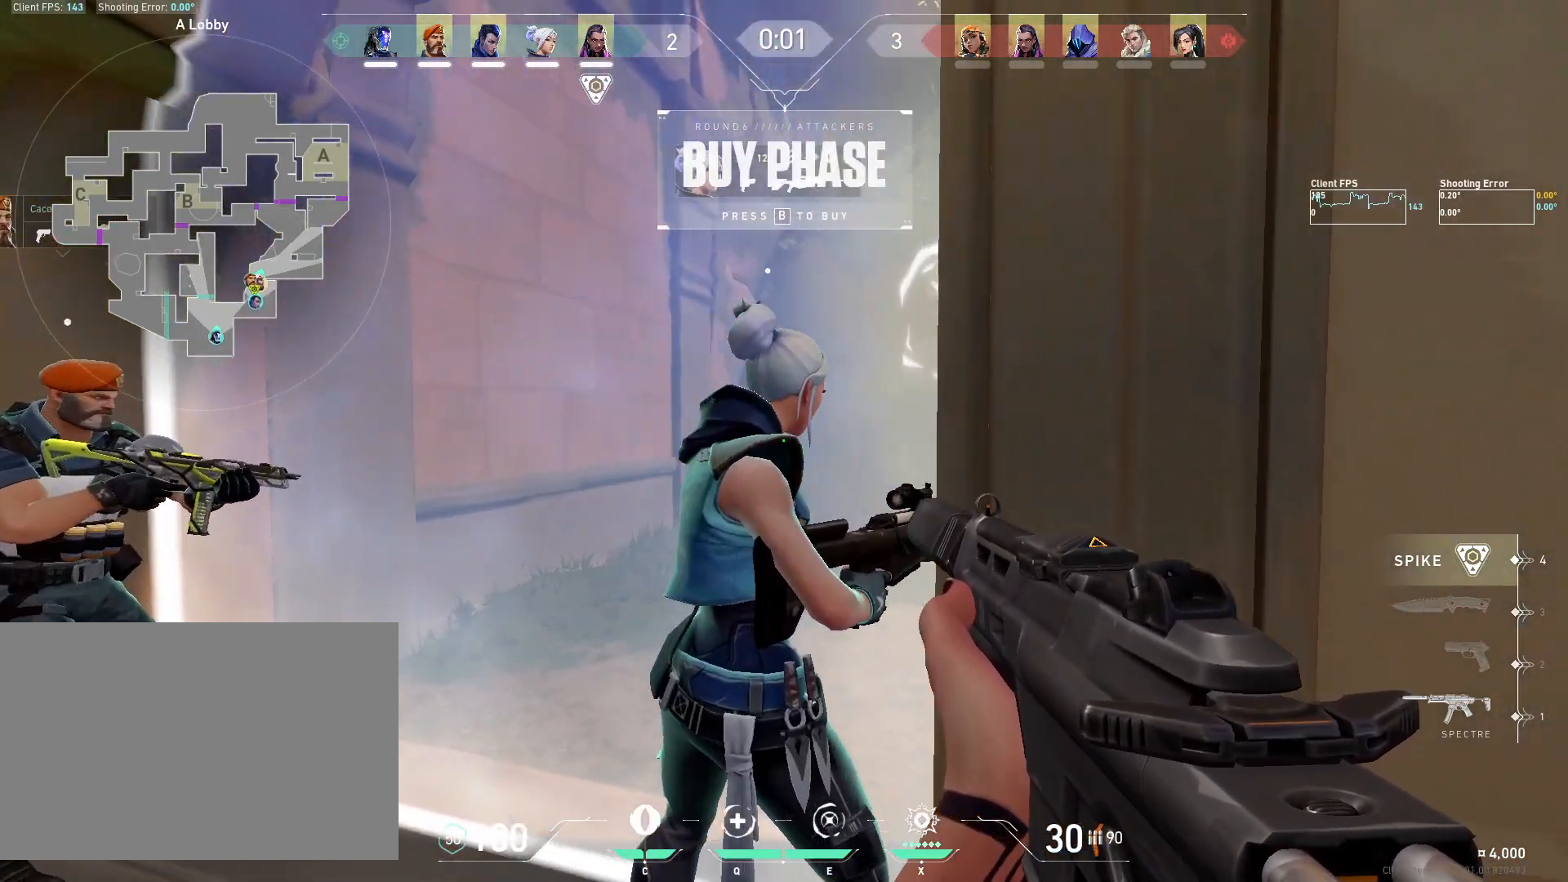
{"keys": [], "mouse": [], "events": [[317, "a", "down"], [467, "a", "up"]]}
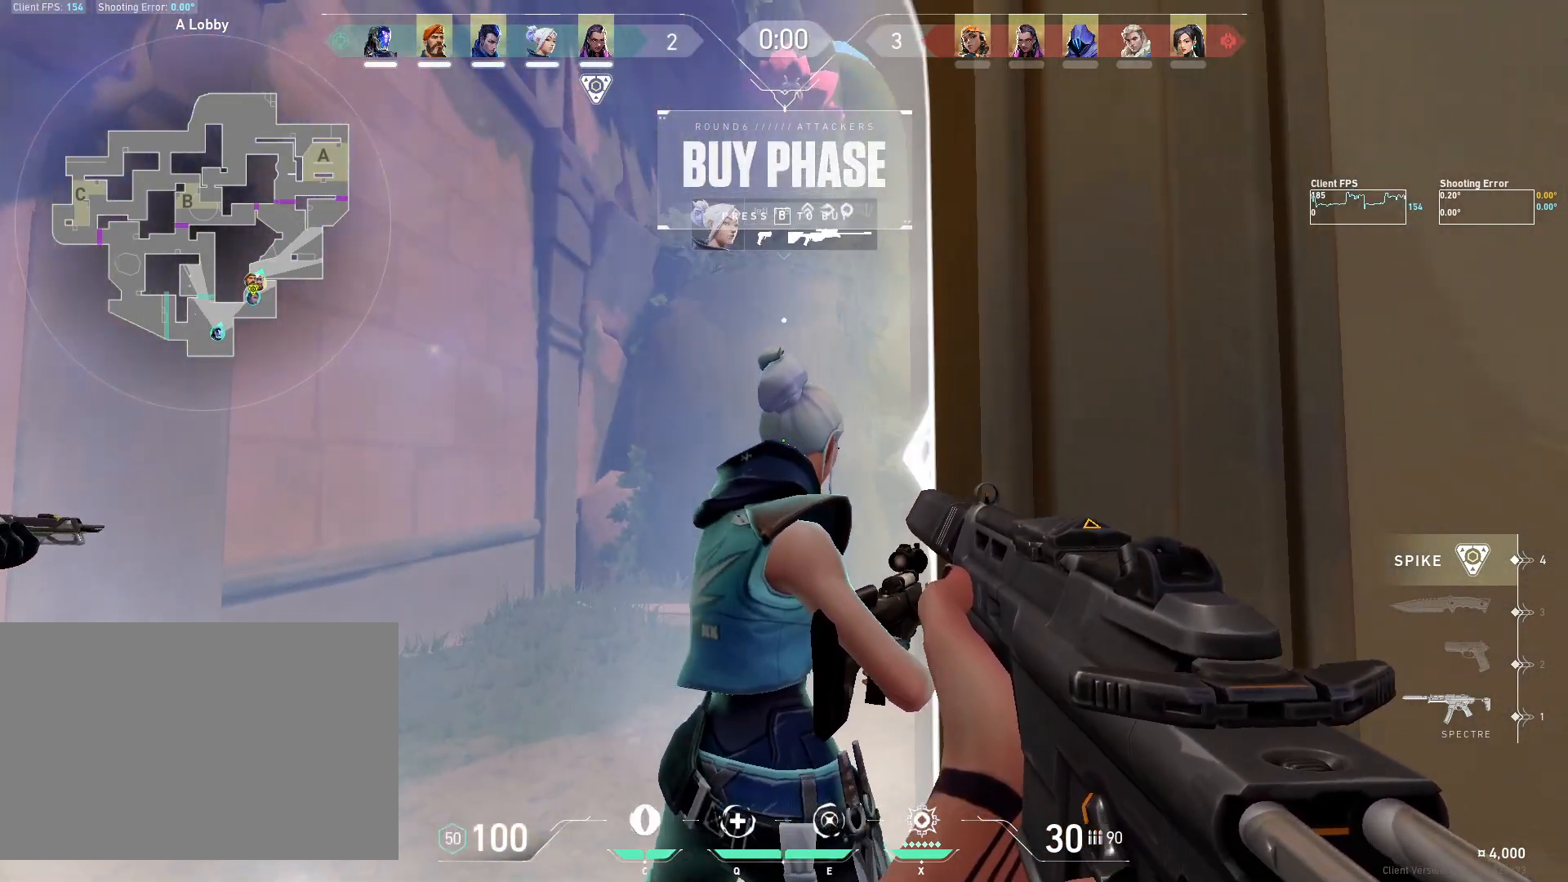
{"keys": [], "mouse": [], "events": [[17, "d", "down"], [100, "d", "up"]]}
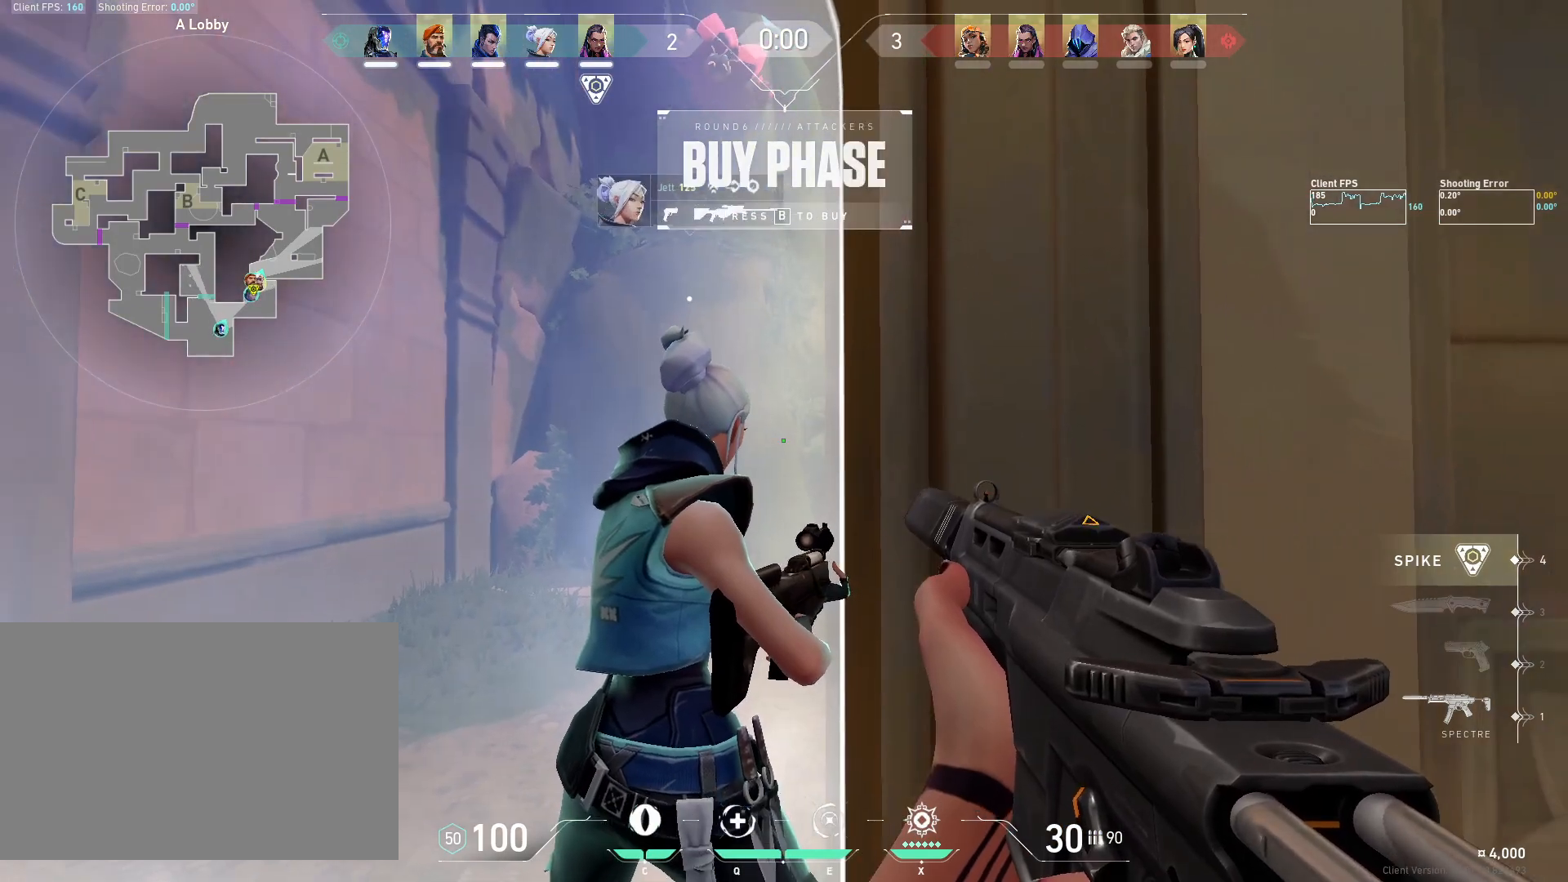
{"keys": [], "mouse": [], "events": []}
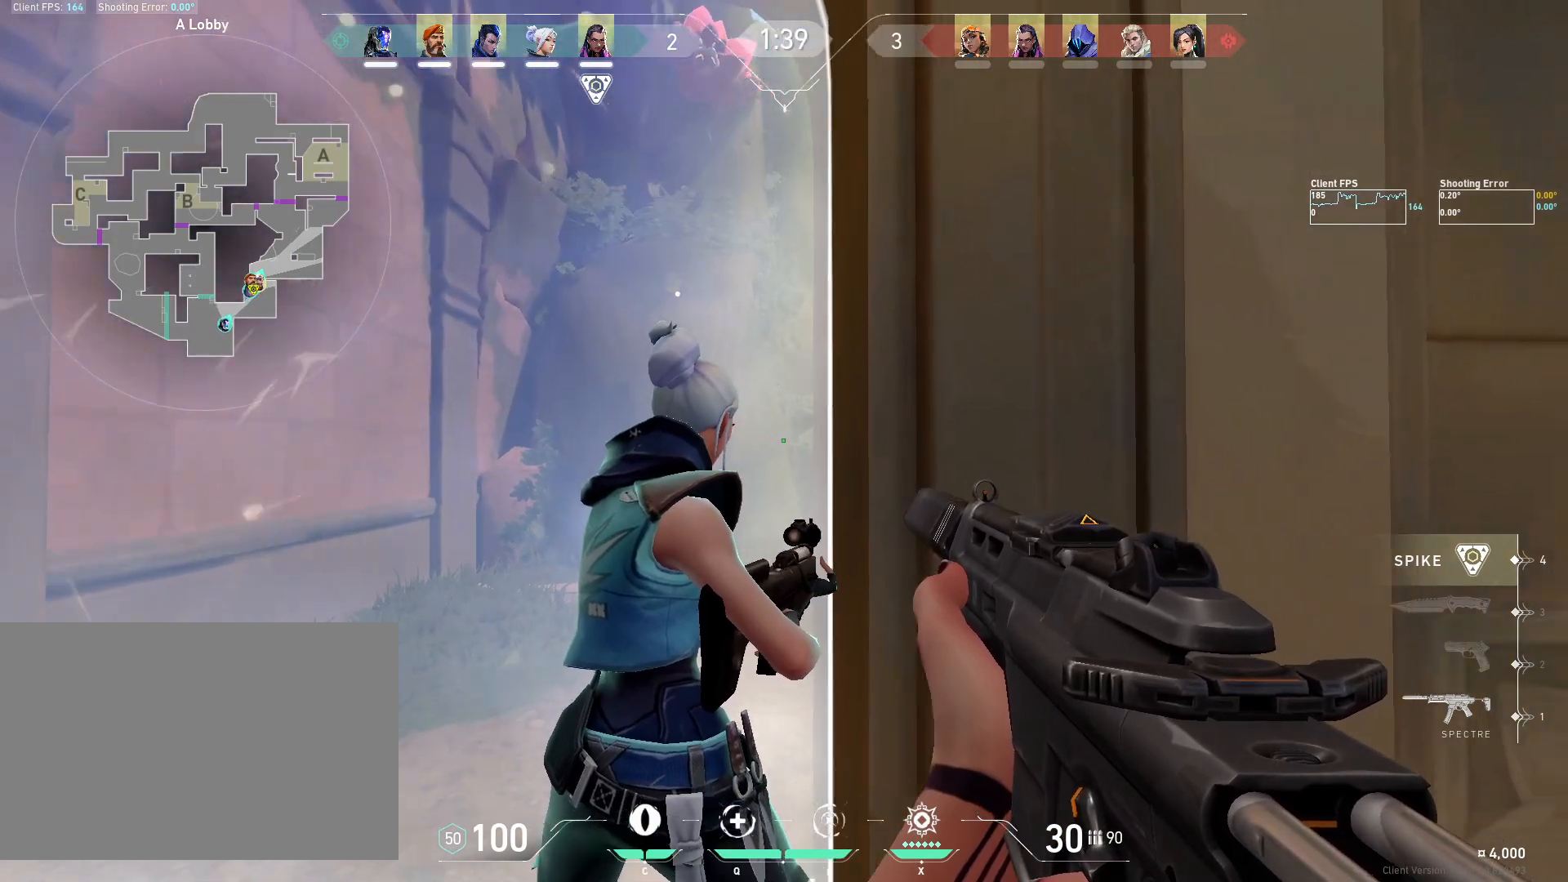
{"keys": ["a", "w"], "mouse": [], "events": [[217, "w", "down"], [483, "a", "down"]]}
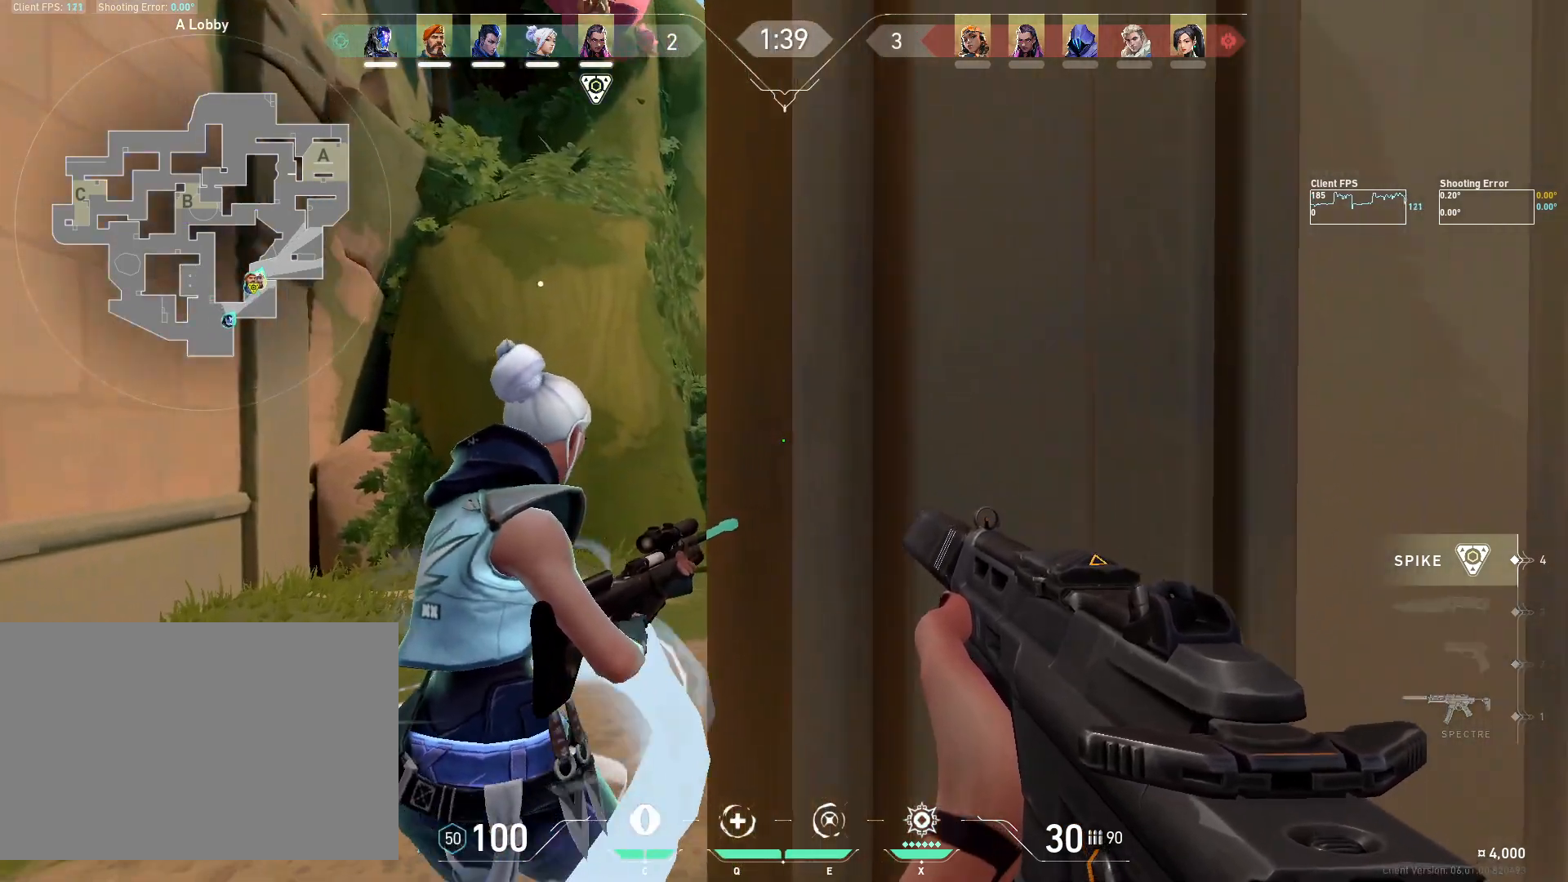
{"keys": ["a", "shift", "w"], "mouse": [], "events": [[50, "shift", "down"]]}
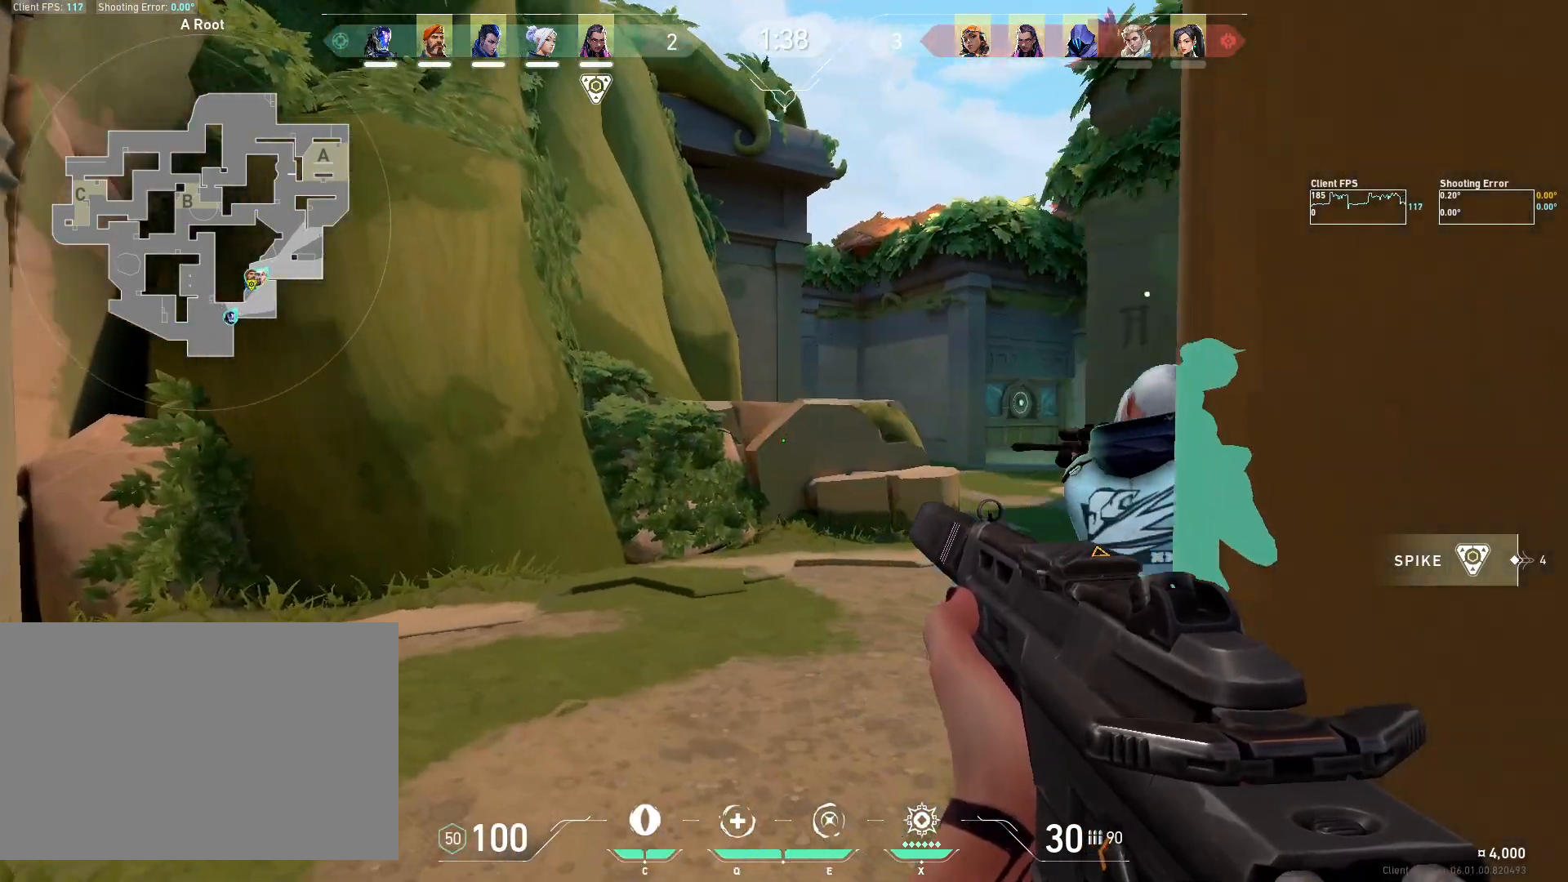
{"keys": ["d", "shift"], "mouse": [], "events": [[117, "a", "up"], [400, "d", "down"], [433, "w", "up"]]}
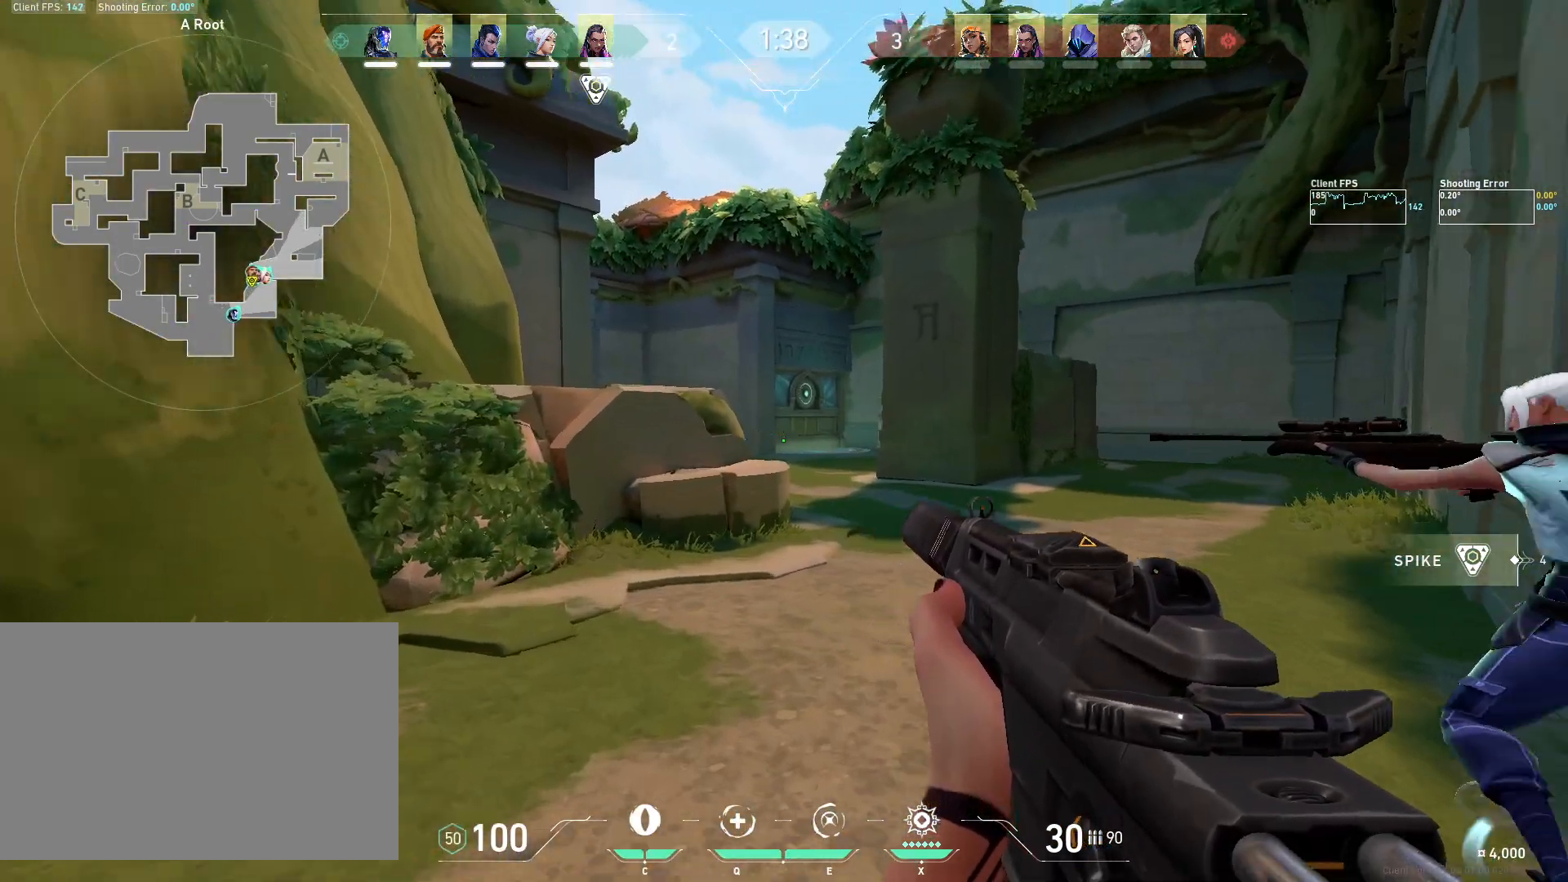
{"keys": ["a", "w"], "mouse": [], "events": [[17, "shift", "up"], [33, "d", "up"], [267, "w", "down"], [317, "a", "down"]]}
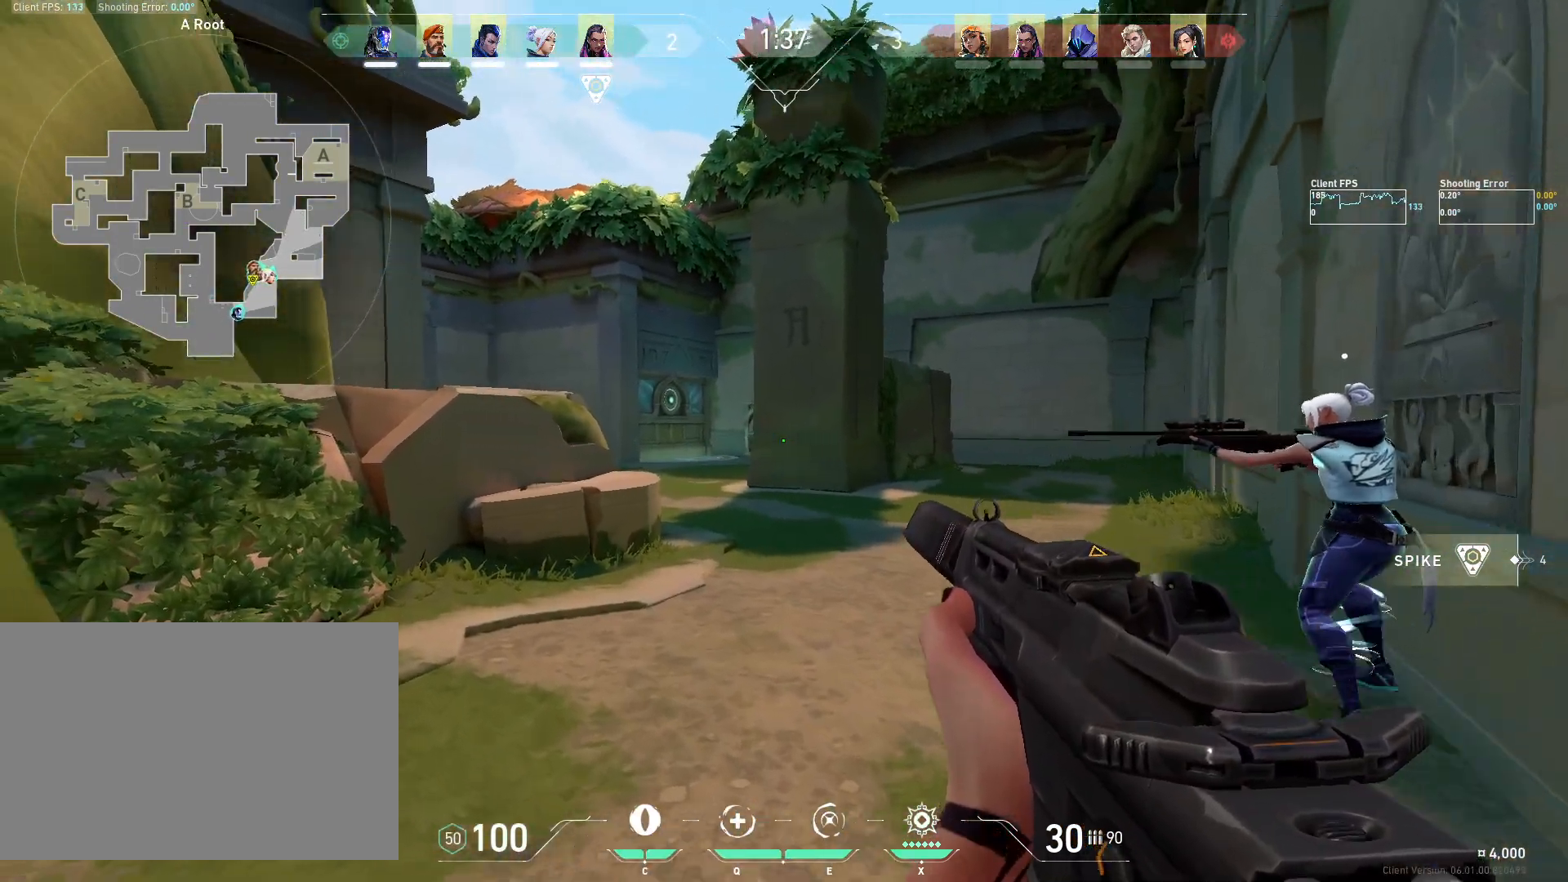
{"keys": ["a", "shift", "w"], "mouse": [], "events": [[33, "shift", "down"]]}
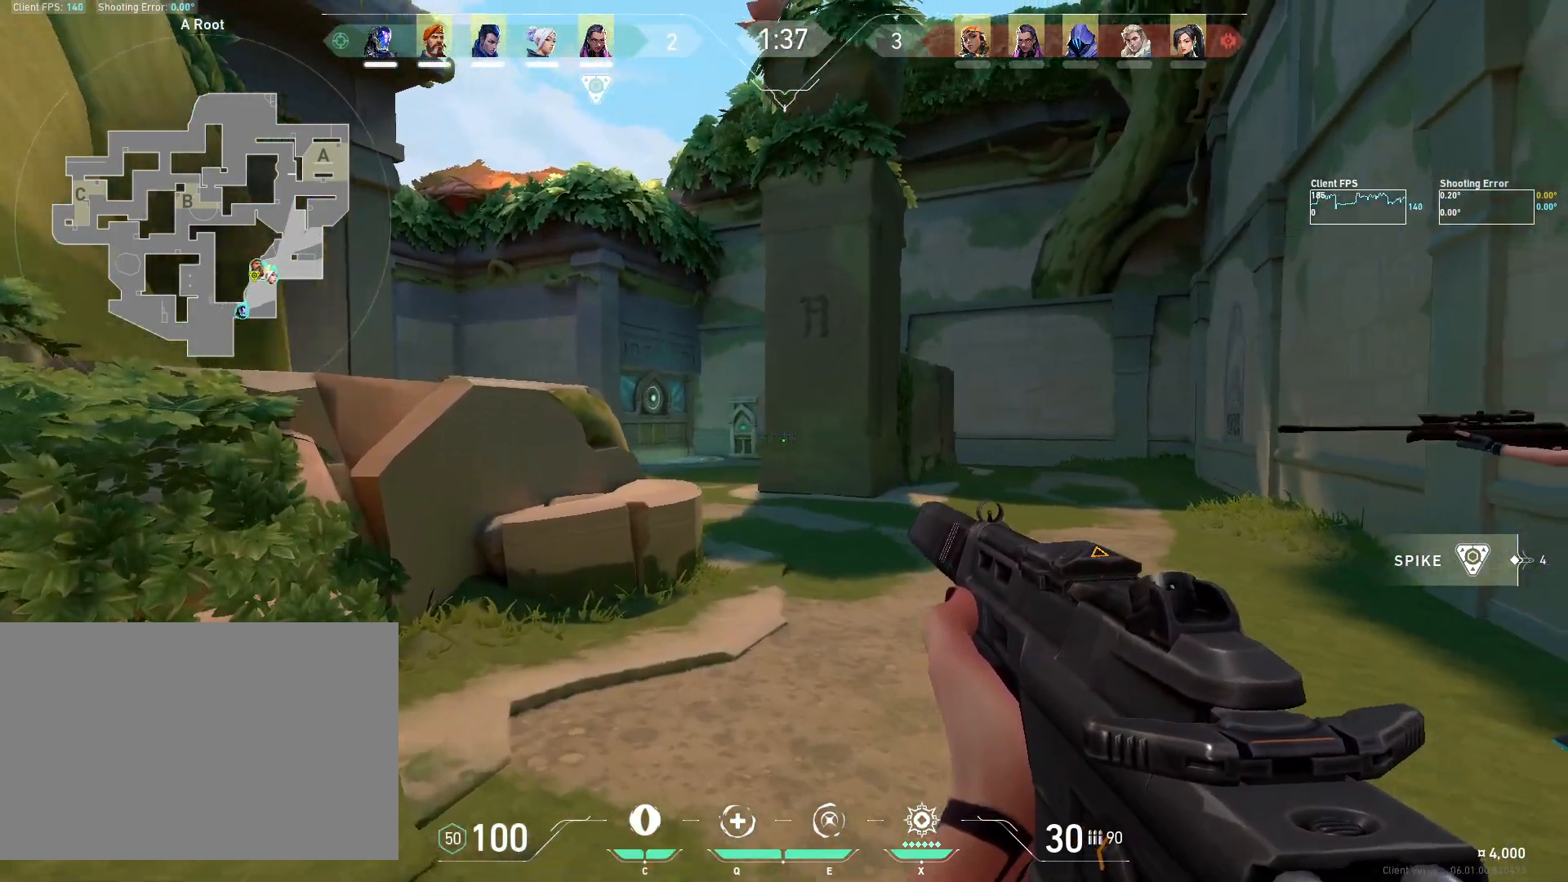
{"keys": ["w"], "mouse": [], "events": [[50, "w", "up"], [83, "a", "up"], [117, "shift", "up"], [333, "w", "down"]]}
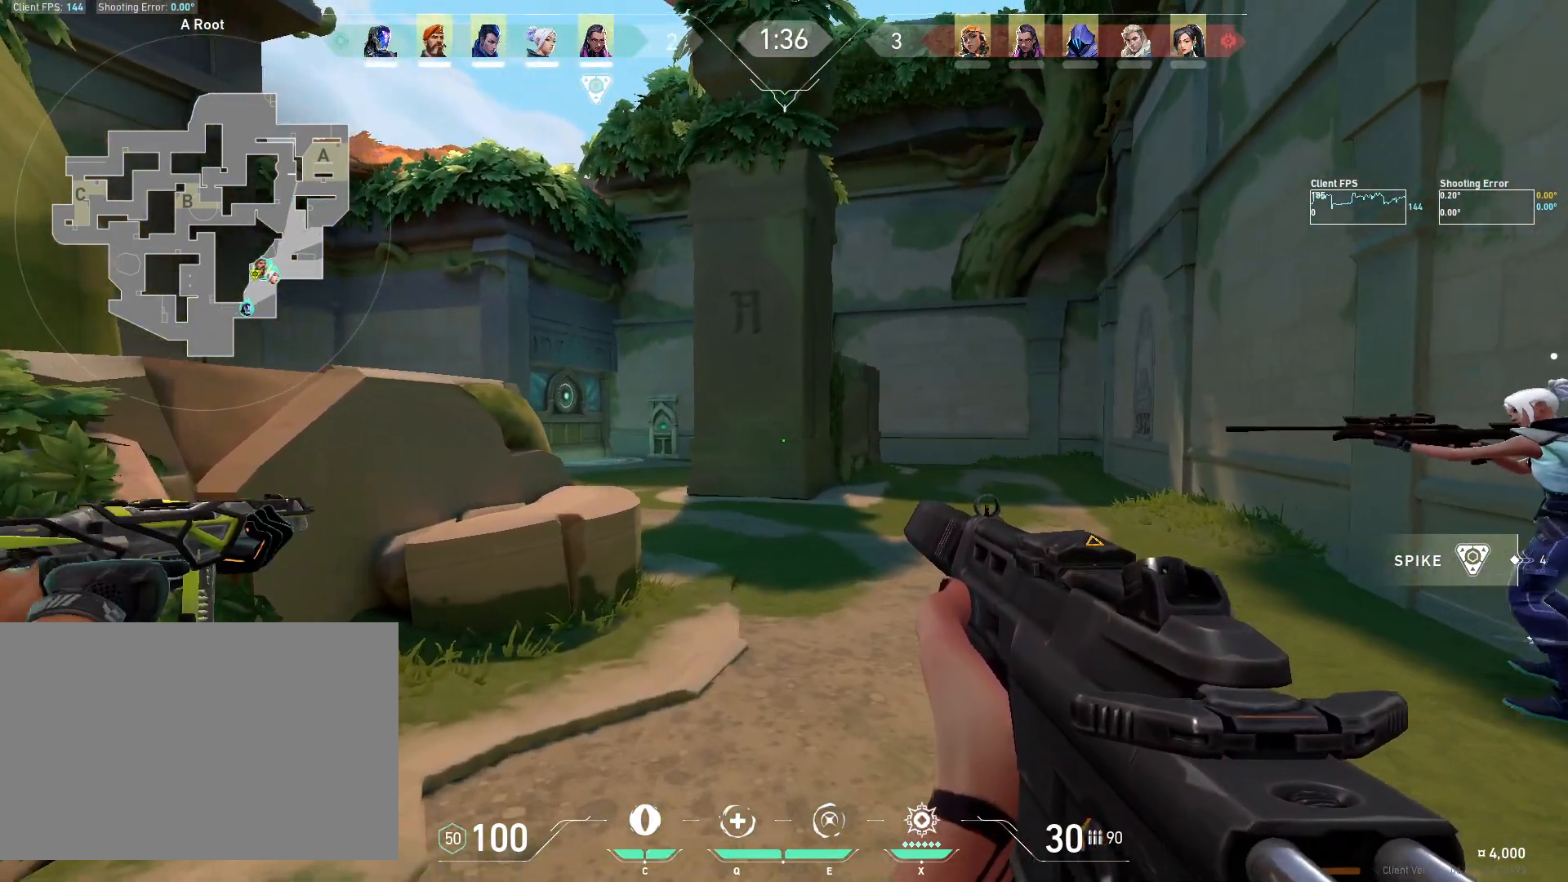
{"keys": [], "mouse": [], "events": [[83, "a", "down"], [83, "shift", "down"], [300, "a", "up"], [350, "shift", "up"], [367, "w", "up"]]}
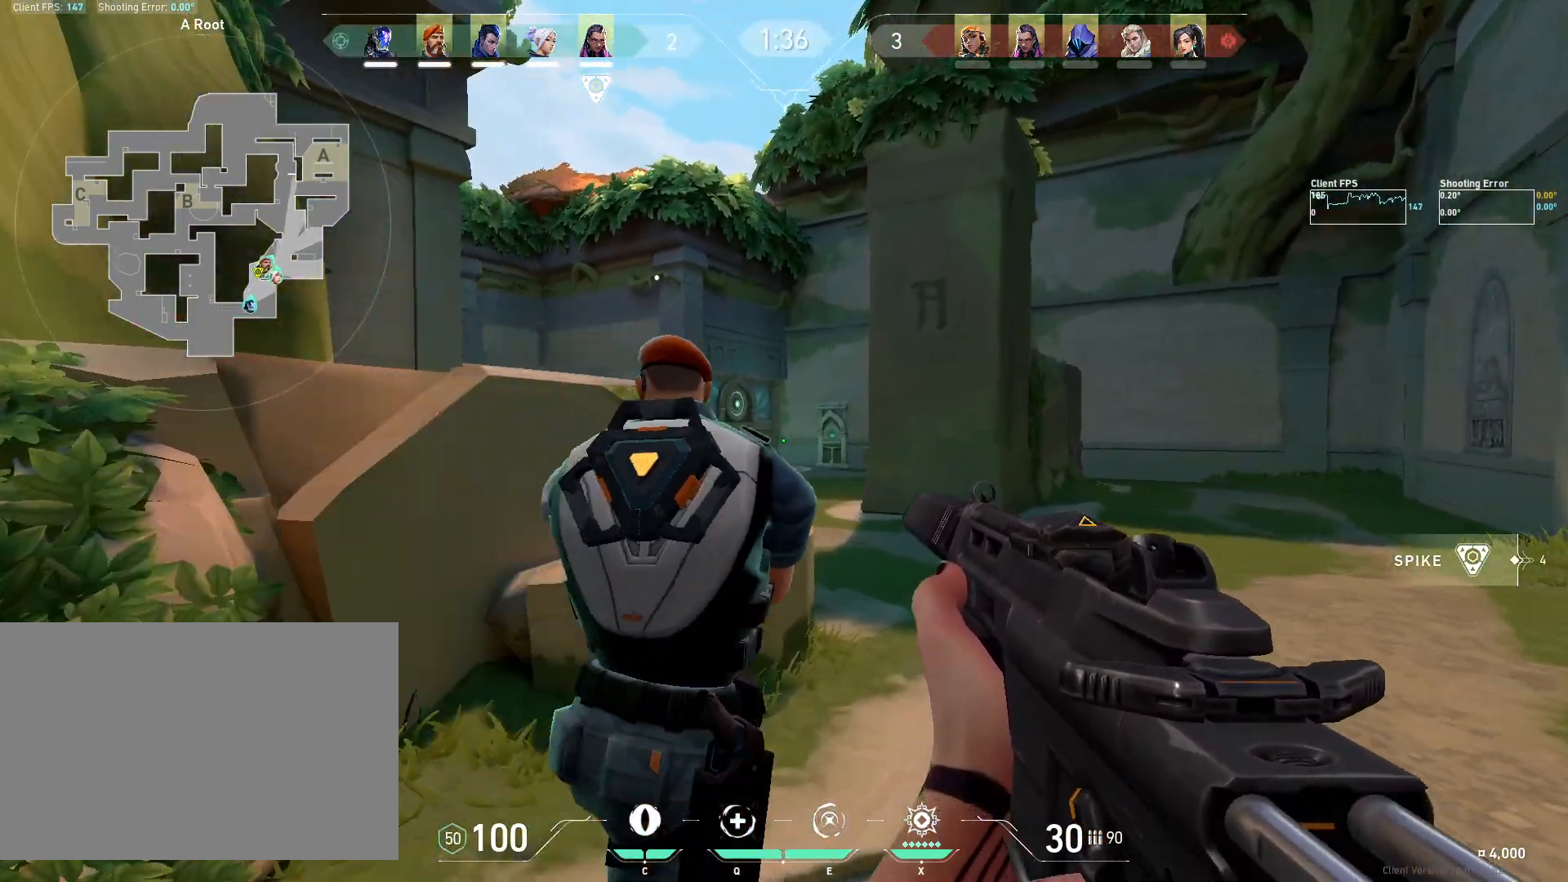
{"keys": ["w"], "mouse": [], "events": [[233, "w", "down"]]}
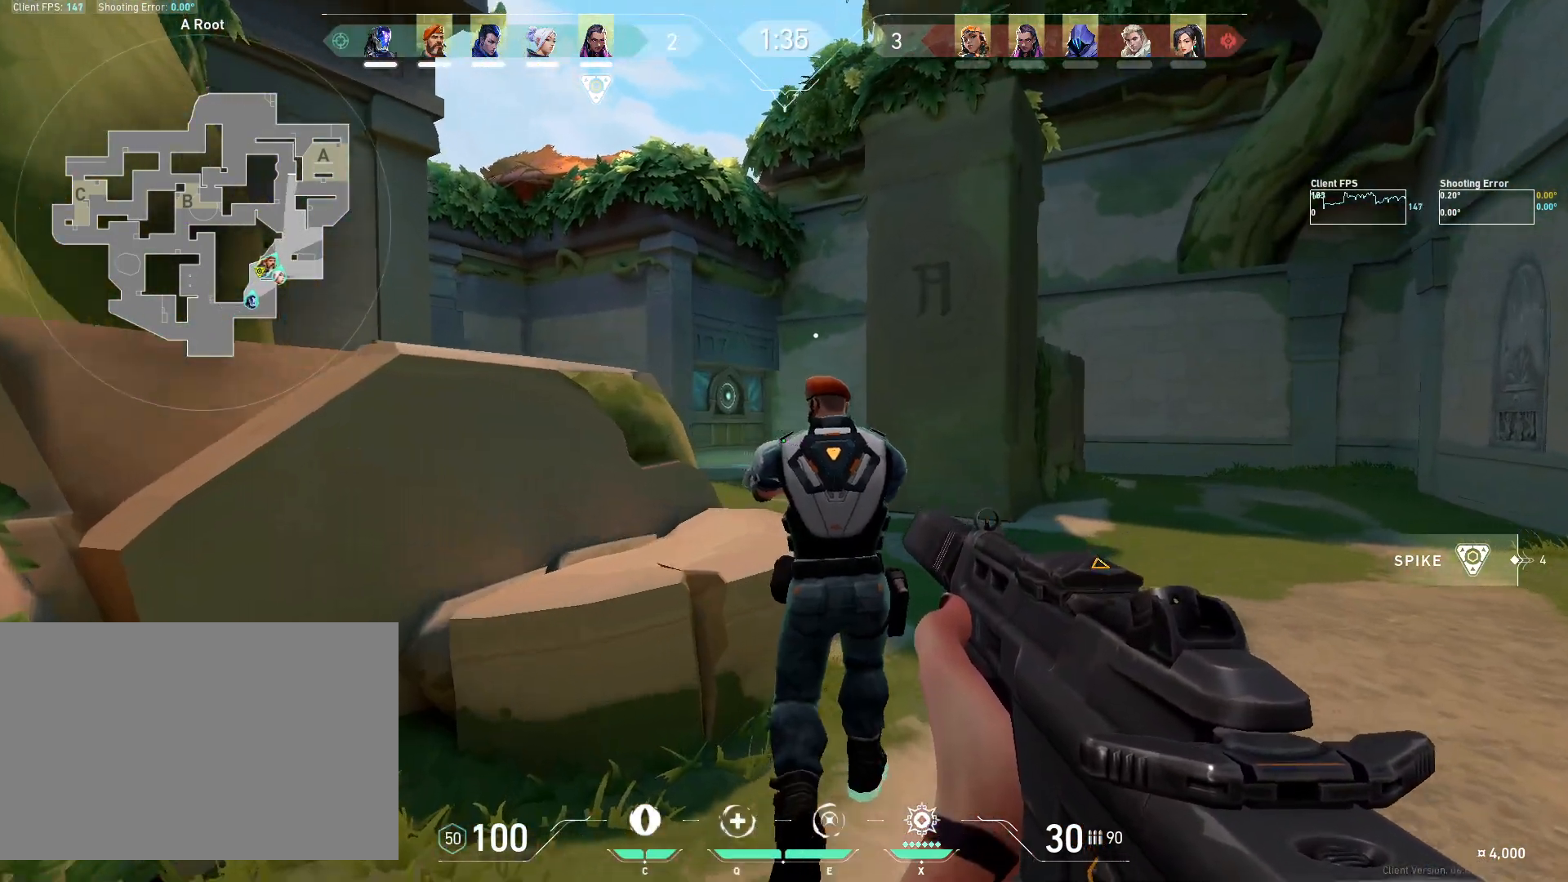
{"keys": [], "mouse": [], "events": [[67, "a", "down"], [150, "a", "up"], [167, "w", "up"]]}
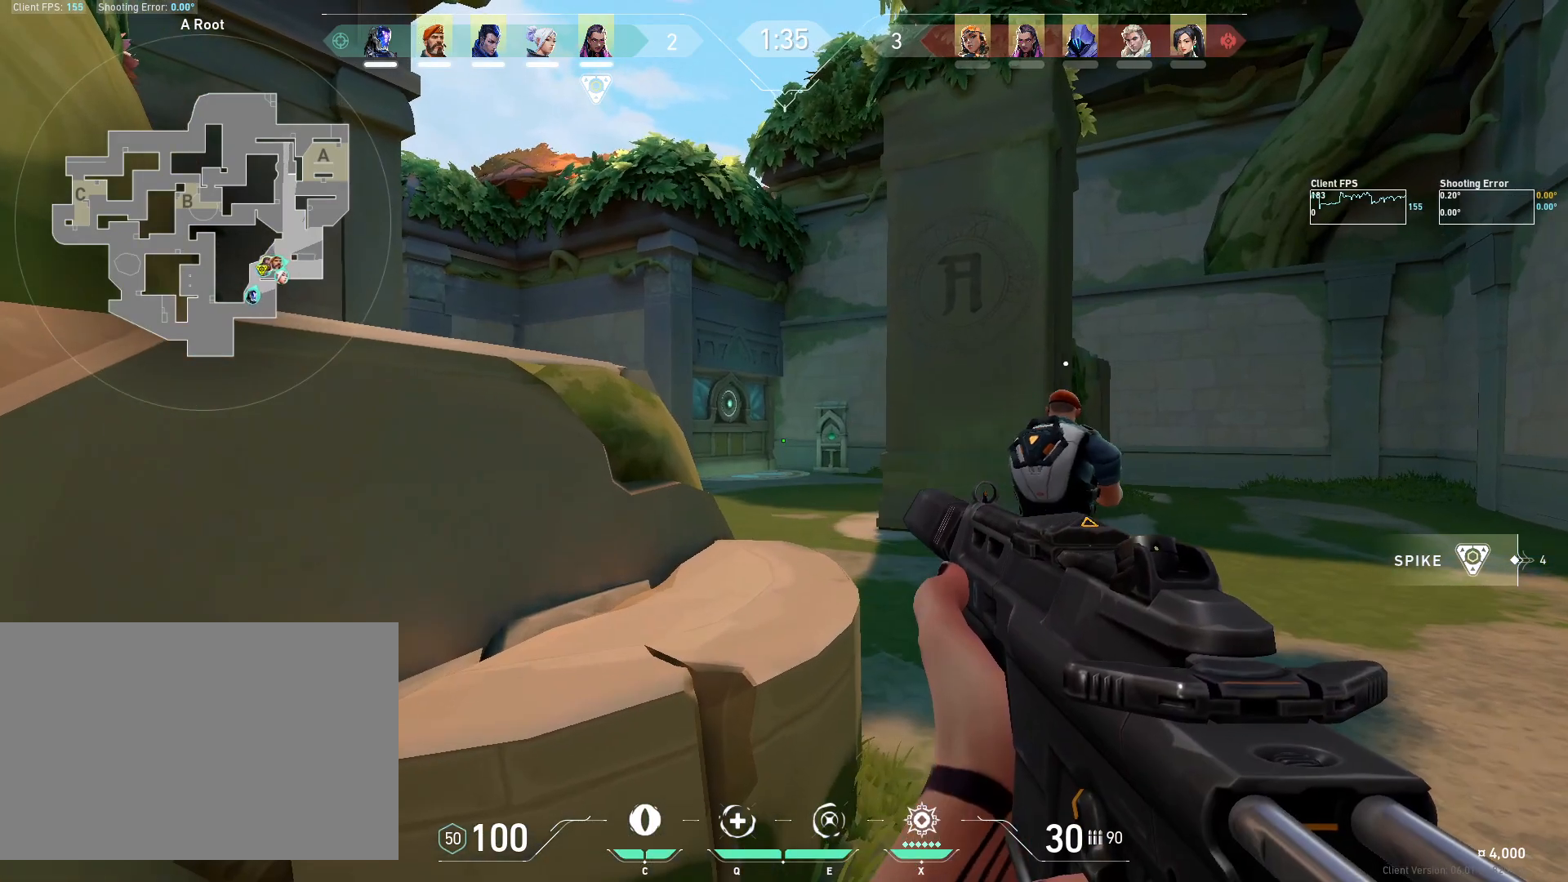
{"keys": ["d"], "mouse": [], "events": [[50, "w", "down"], [183, "w", "up"], [433, "d", "down"]]}
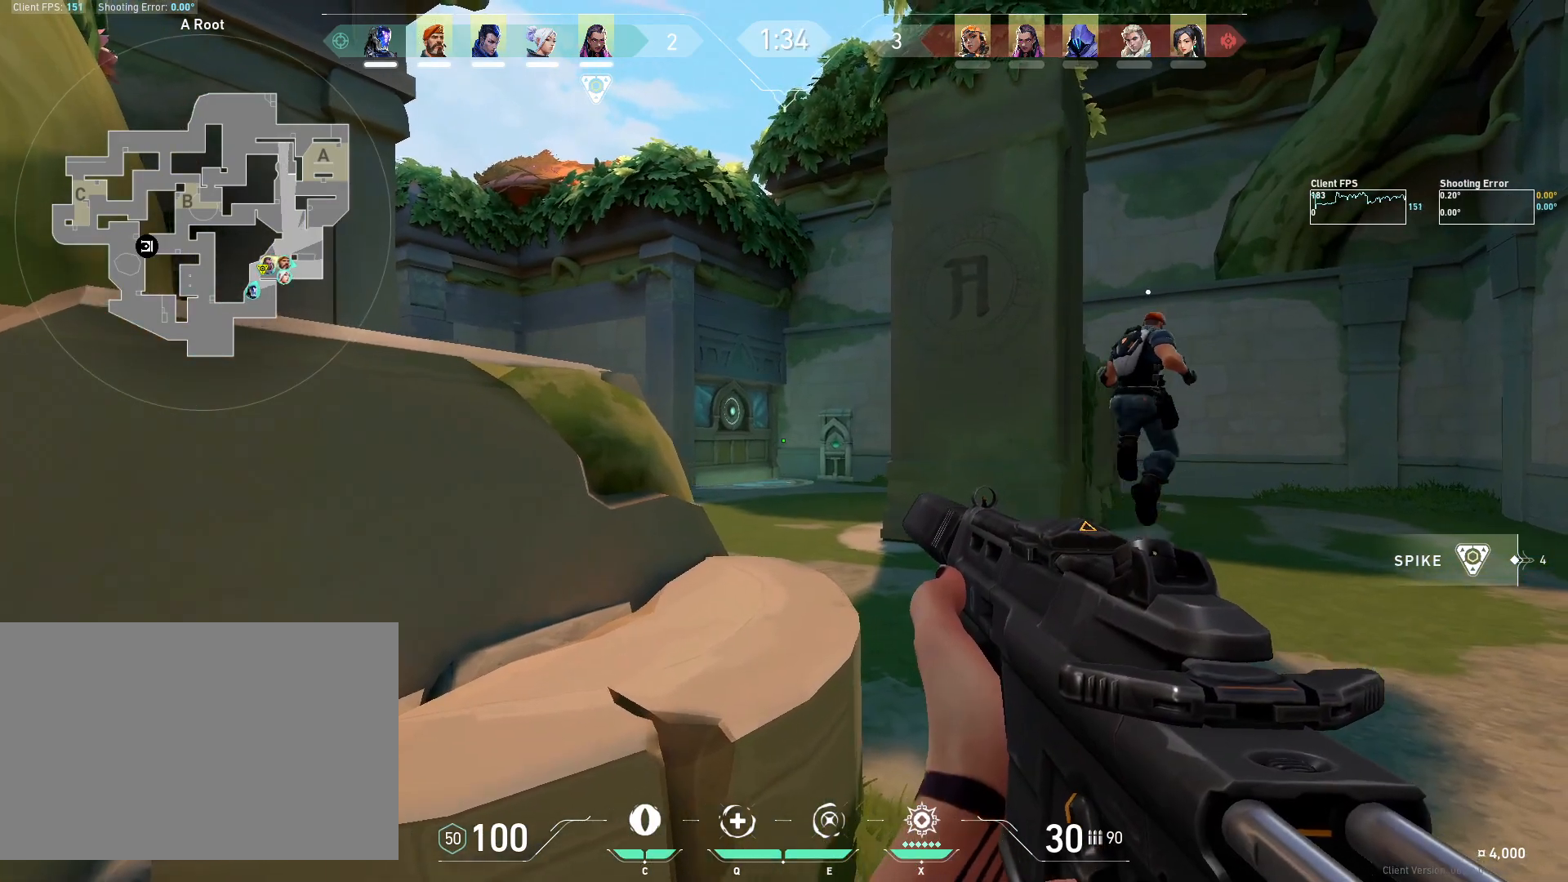
{"keys": ["d"], "mouse": [], "events": [[17, "w", "down"], [333, "w", "up"]]}
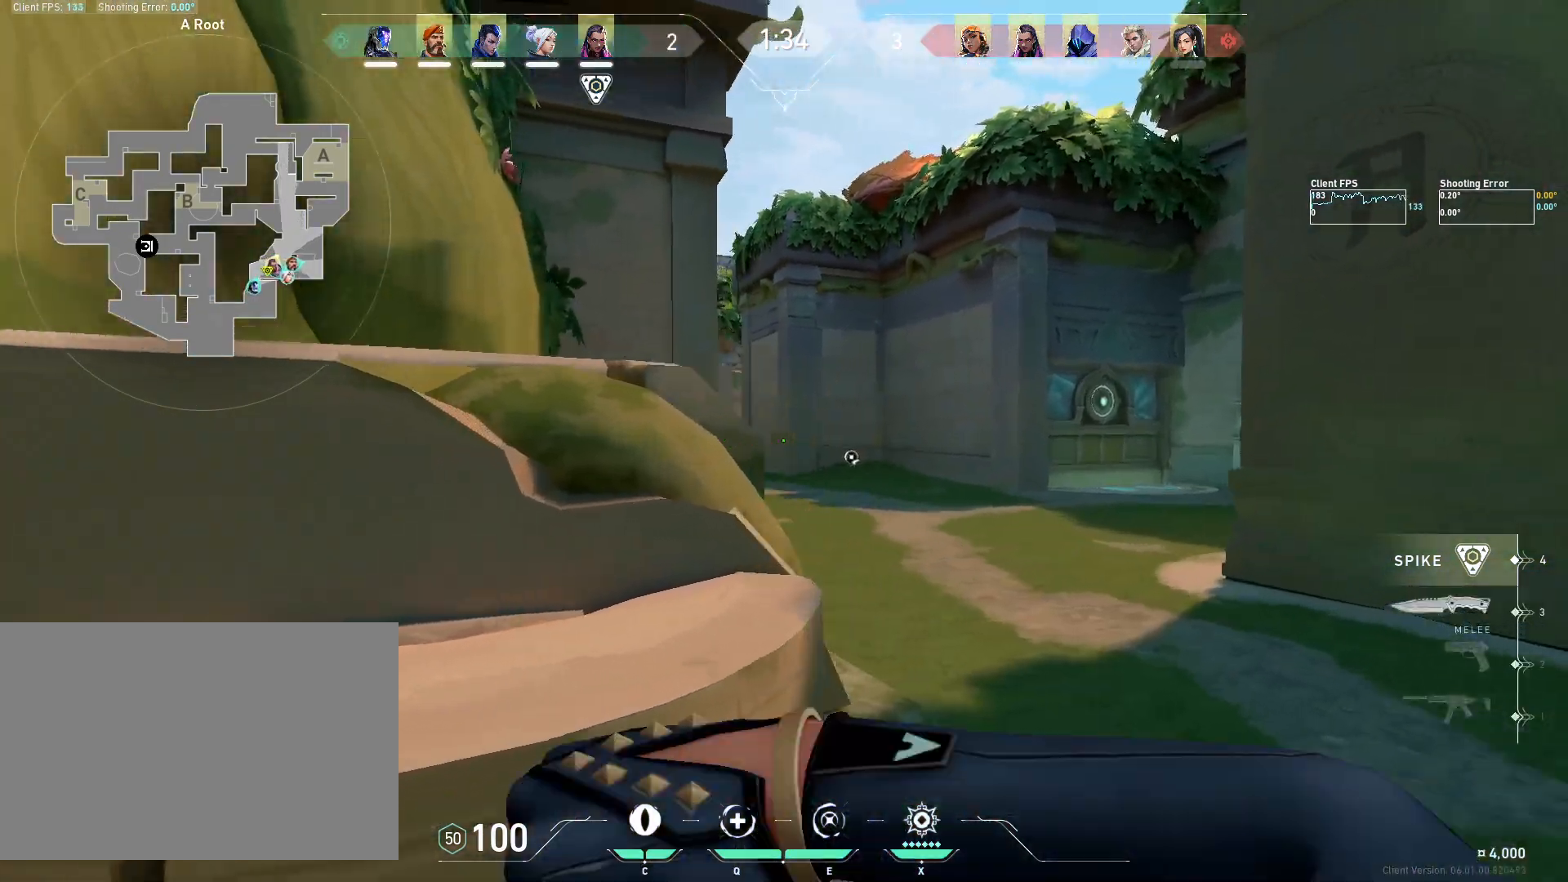
{"keys": ["d"], "mouse": [], "events": []}
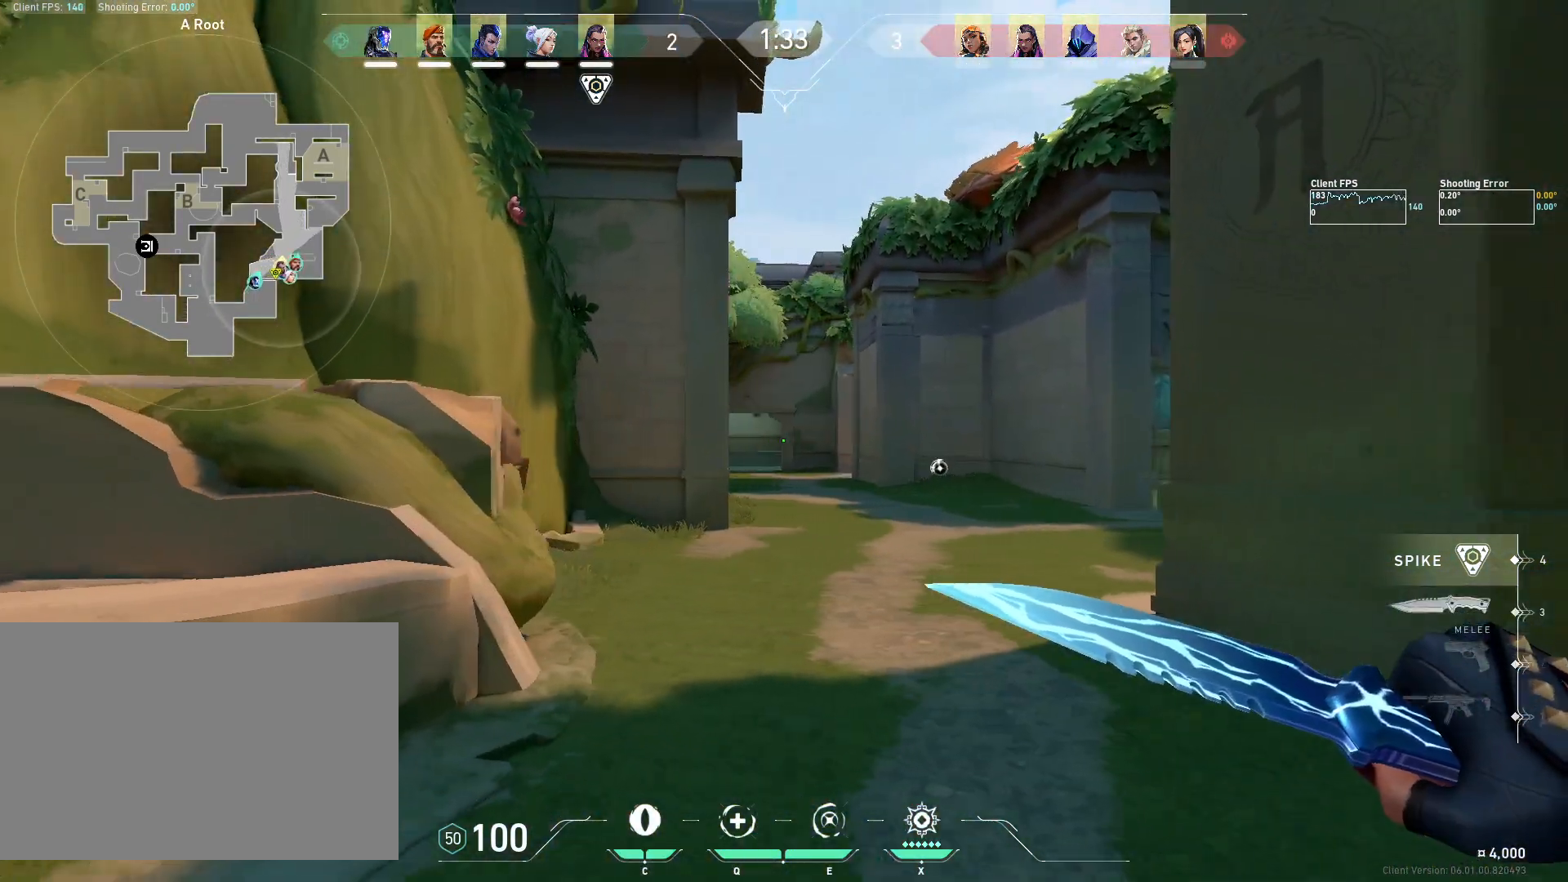
{"keys": ["d"], "mouse": [], "events": []}
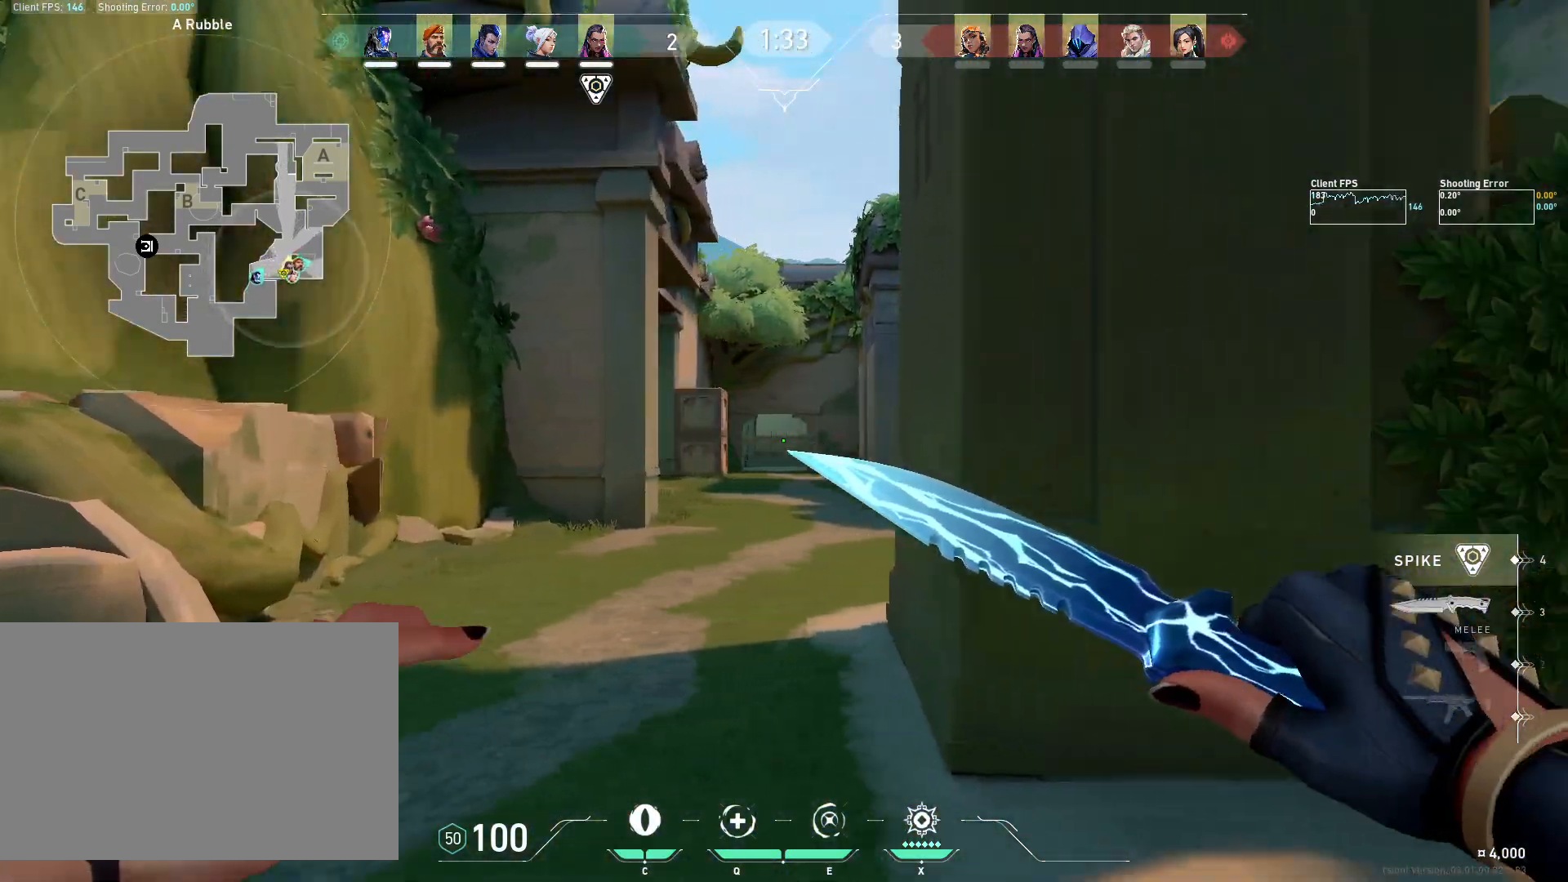
{"keys": ["d", "w"], "mouse": [], "events": [[83, "w", "down"]]}
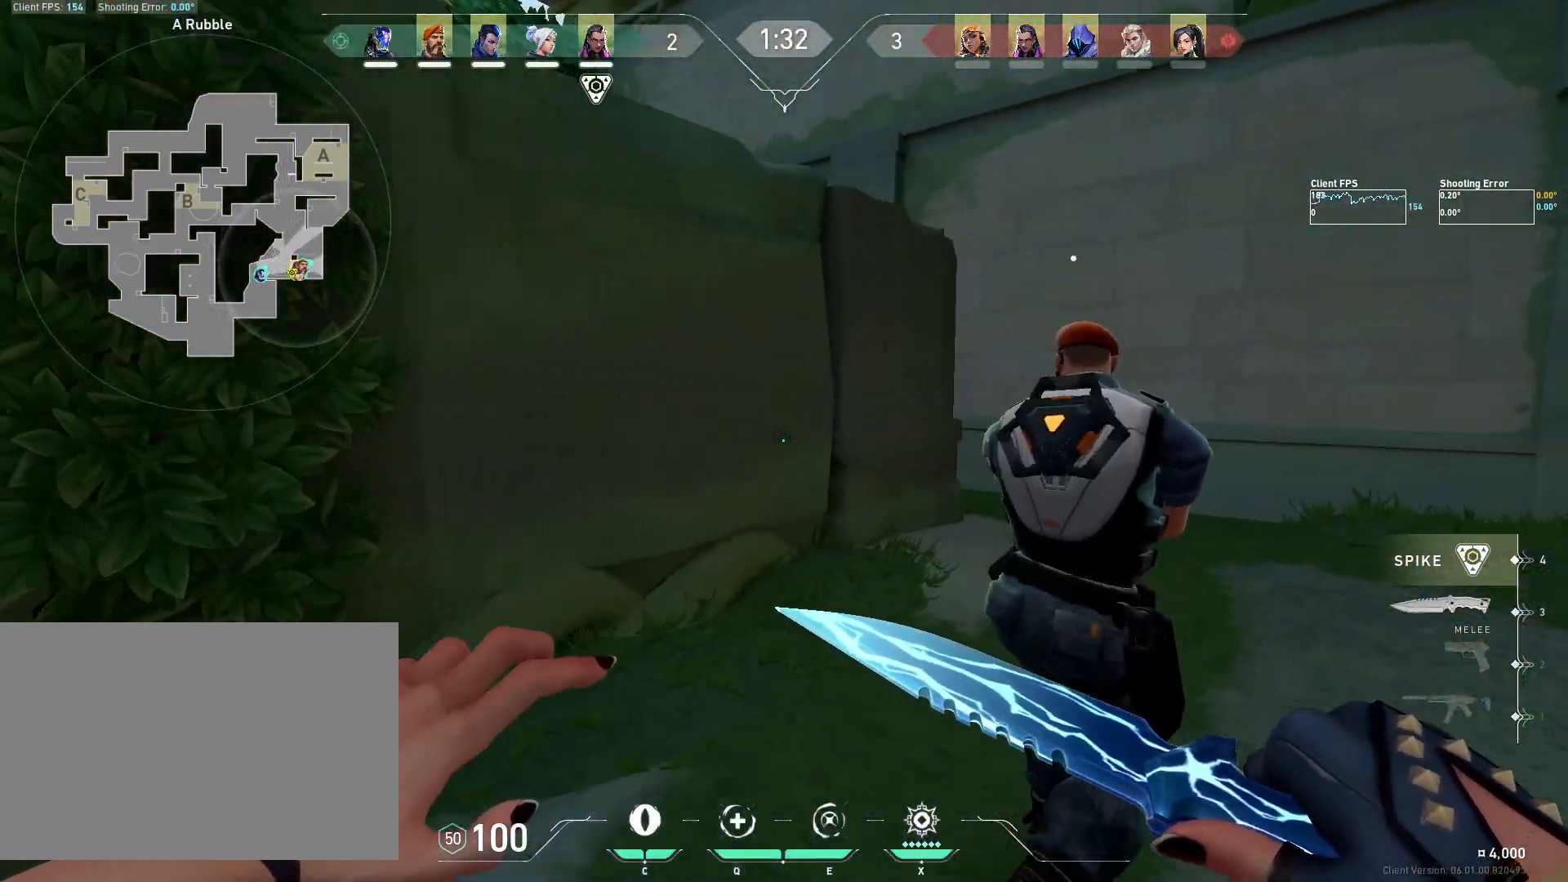
{"keys": ["d", "shift", "w"], "mouse": [], "events": [[83, "shift", "down"], [317, "mouse_wheel", "down"], [500, "mouse_wheel", "up"]]}
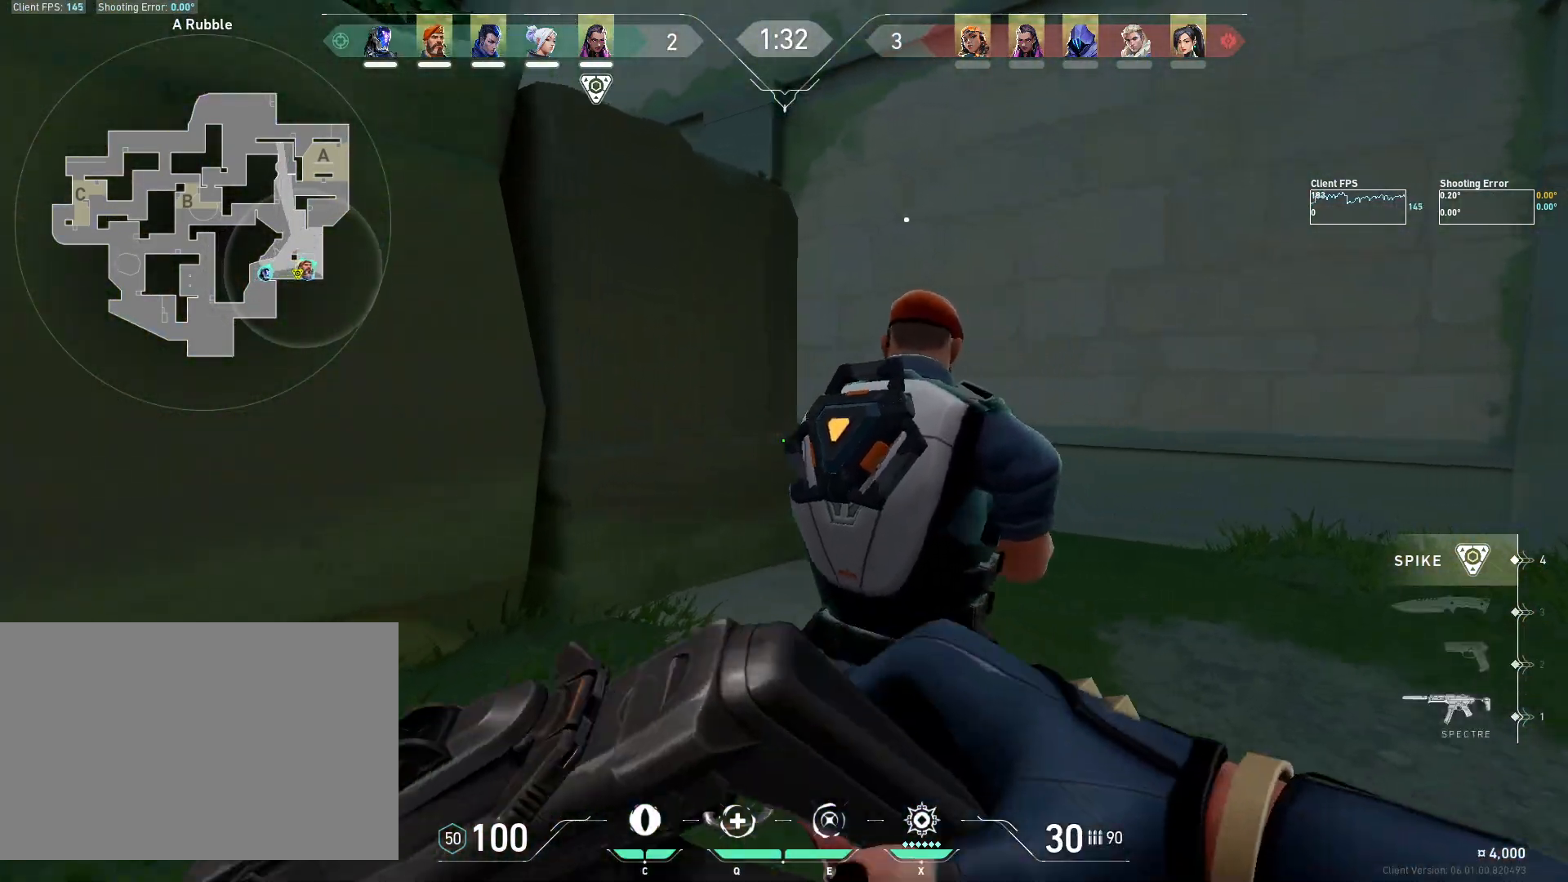
{"keys": ["shift", "w"], "mouse": [], "events": [[67, "d", "up"]]}
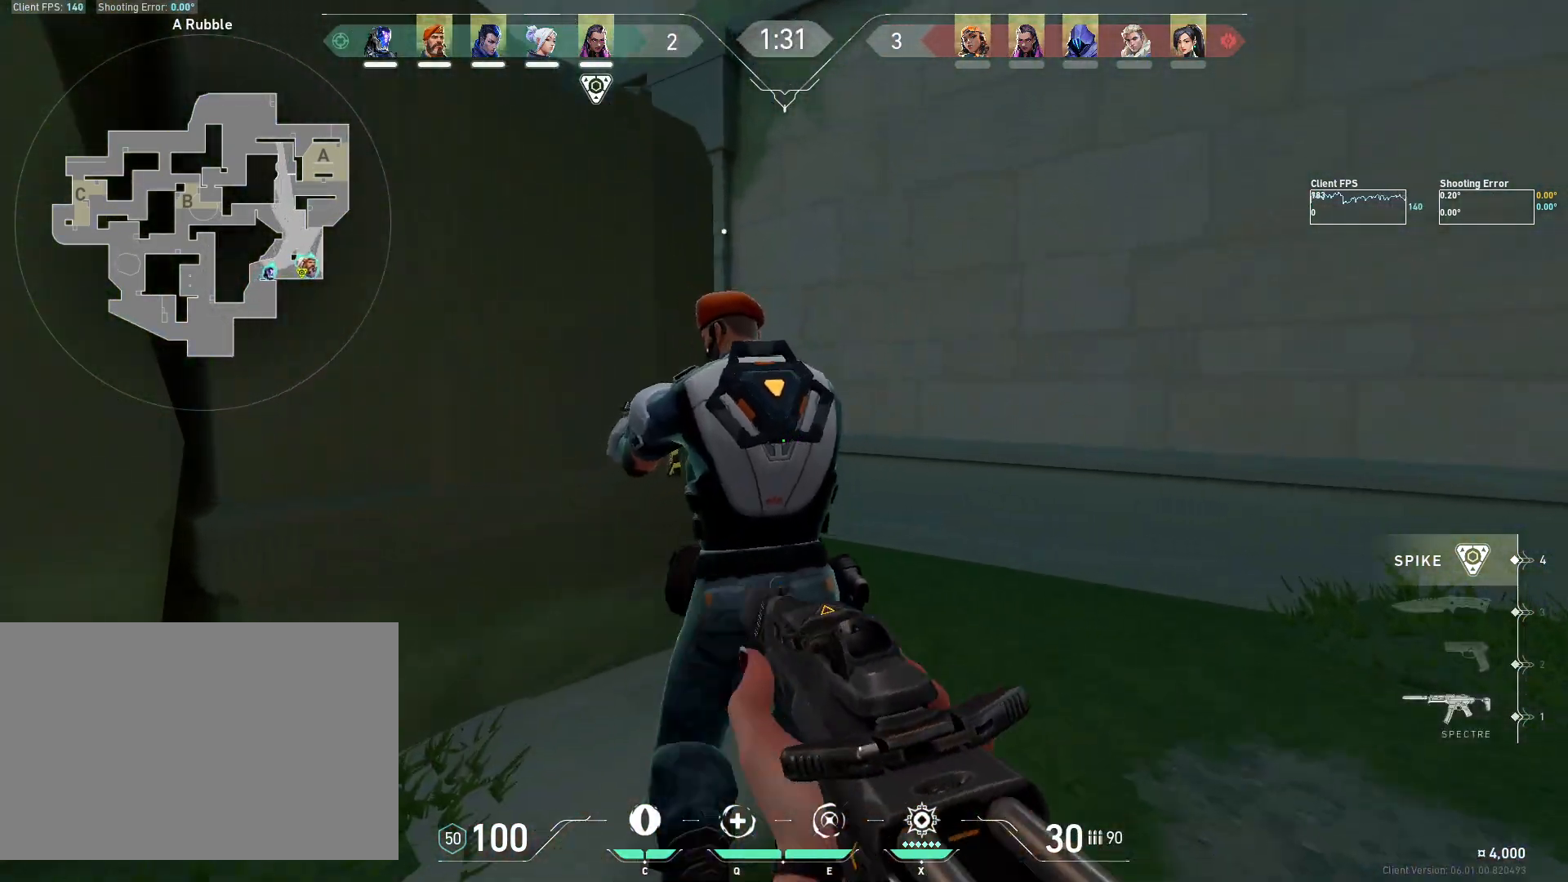
{"keys": ["d", "shift", "w"], "mouse": [], "events": [[50, "d", "down"]]}
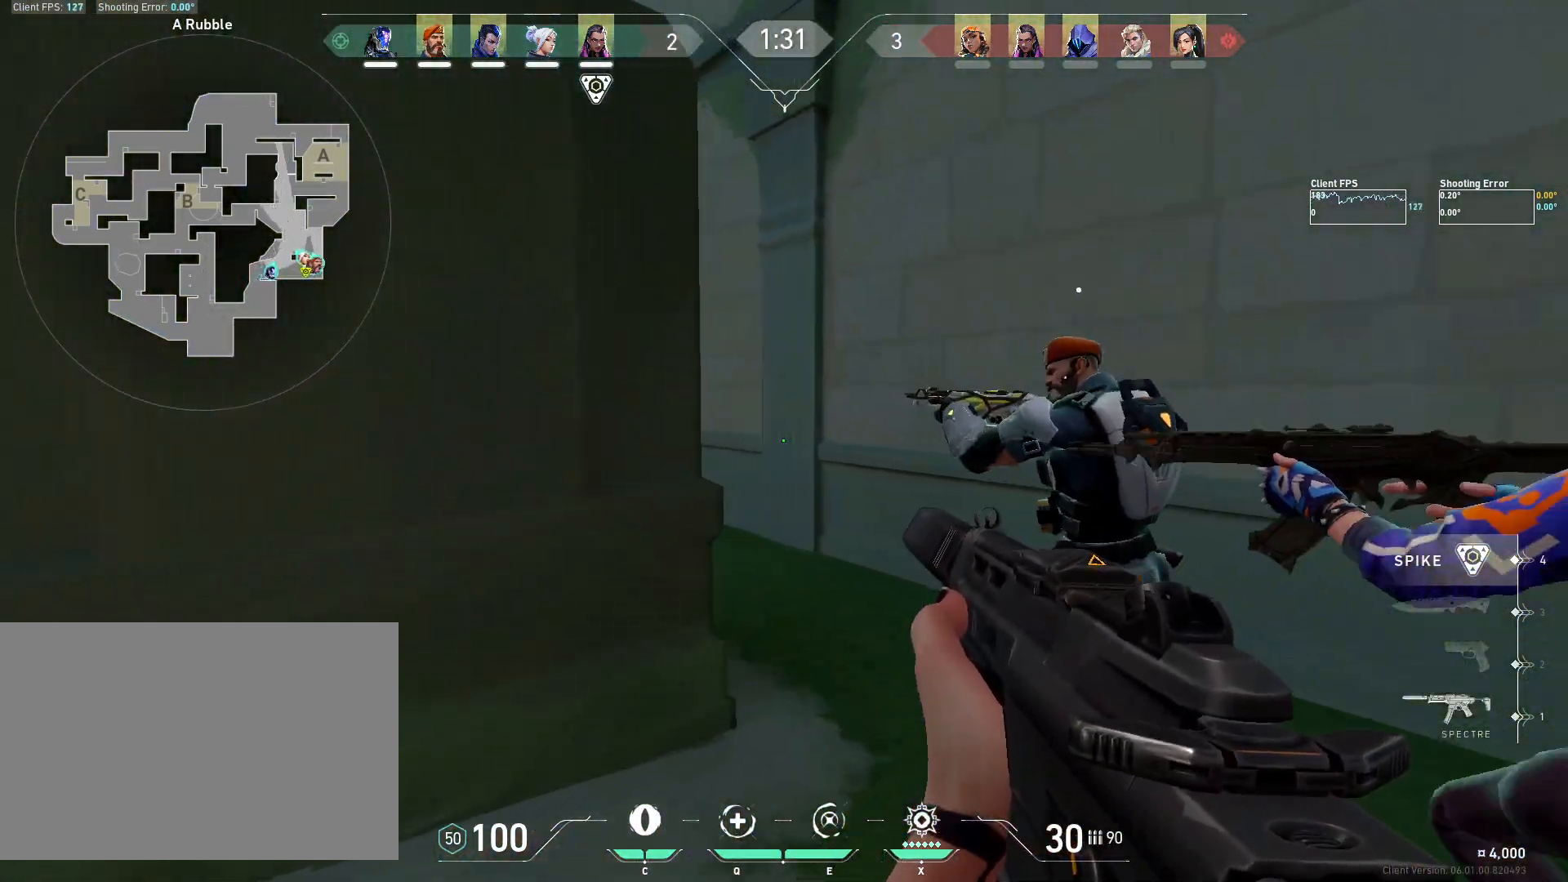
{"keys": ["w"], "mouse": [], "events": [[133, "d", "up"], [167, "w", "up"], [183, "shift", "up"], [383, "w", "down"]]}
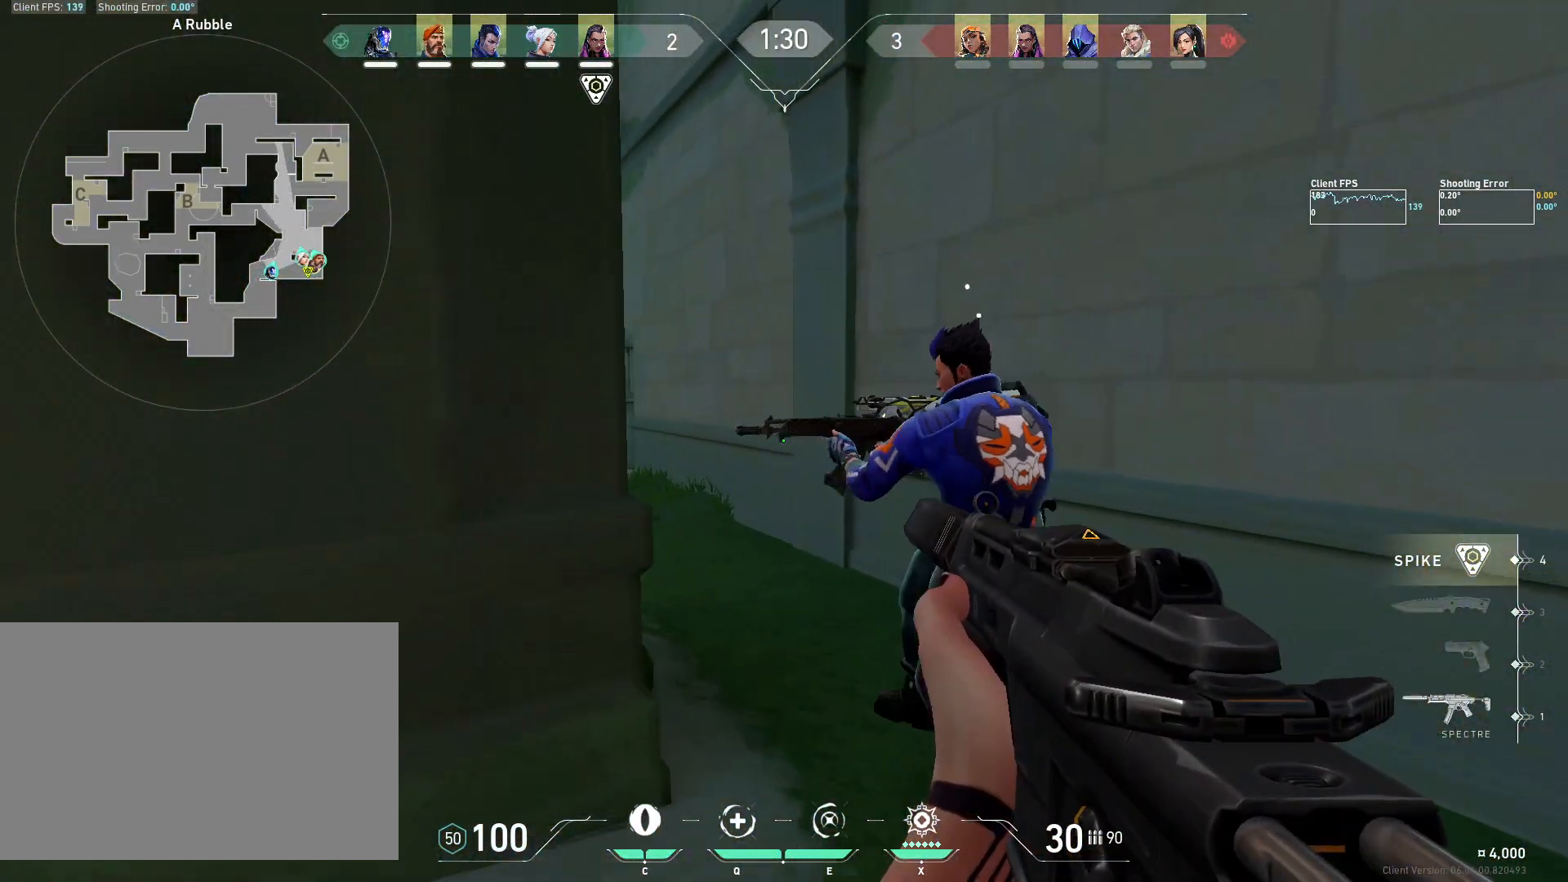
{"keys": [], "mouse": [], "events": [[50, "d", "down"], [267, "w", "up"], [283, "d", "up"]]}
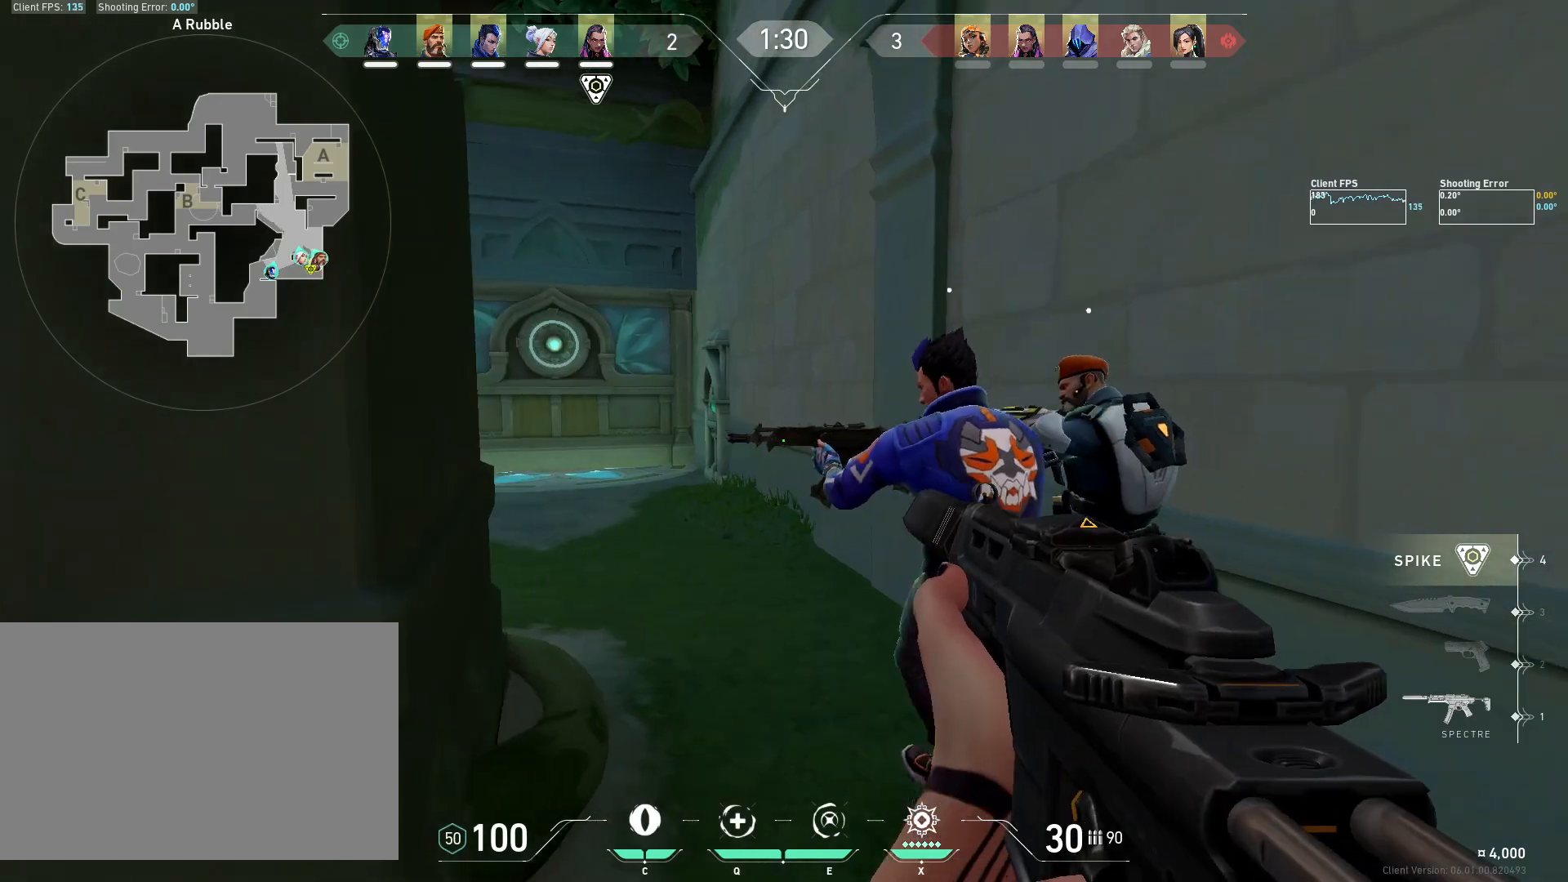
{"keys": [], "mouse": [], "events": [[33, "w", "down"], [83, "d", "down"], [317, "w", "up"], [367, "d", "up"]]}
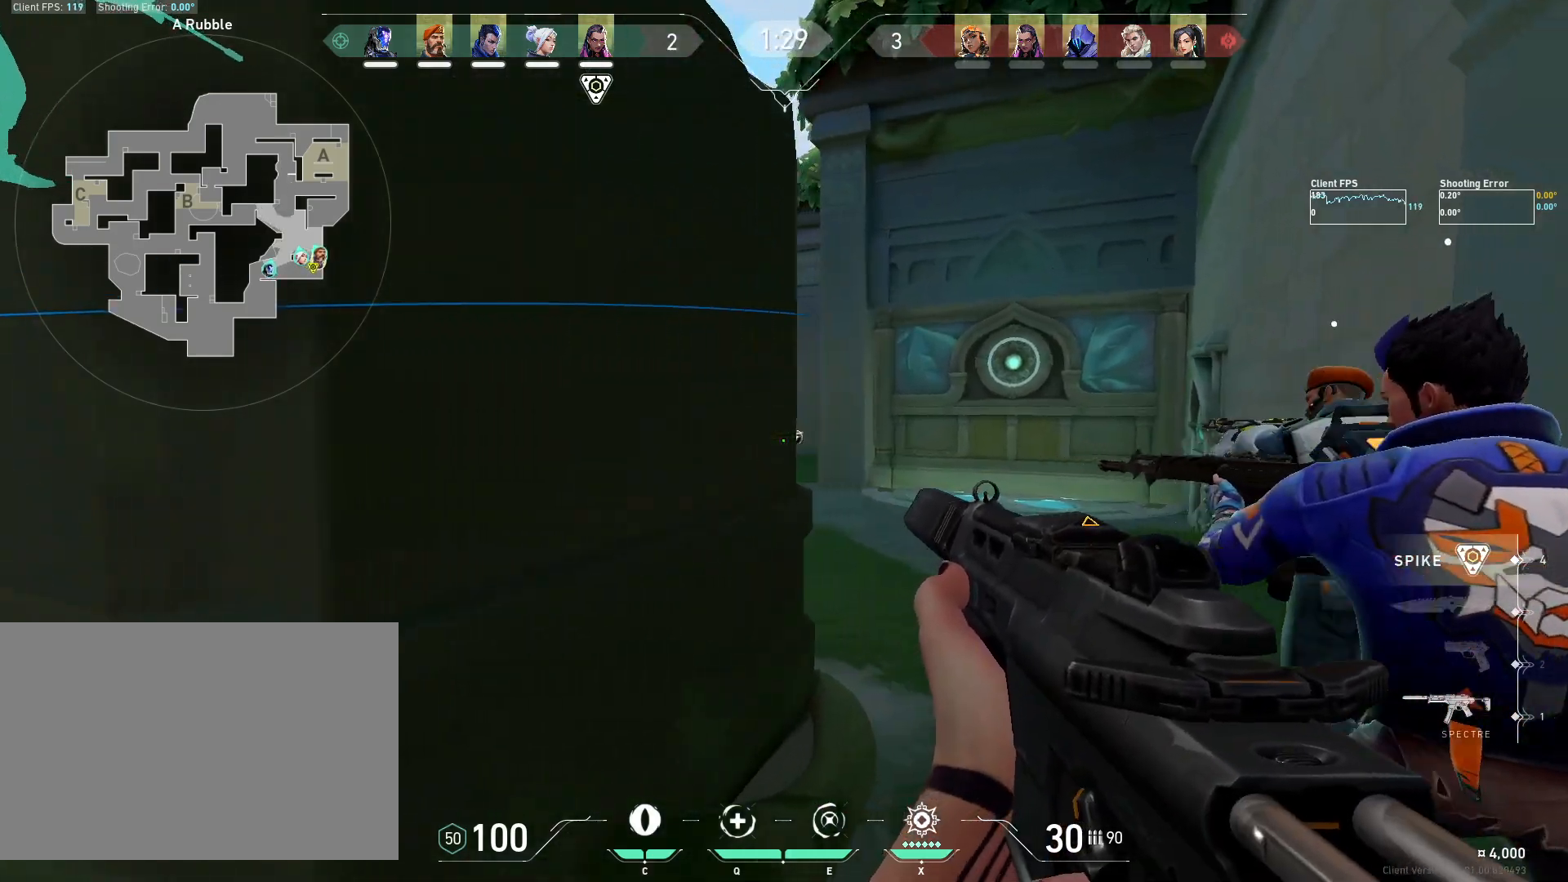
{"keys": ["w"], "mouse": [], "events": [[100, "a", "down"], [167, "a", "up"], [267, "d", "down"], [350, "w", "down"], [417, "d", "up"]]}
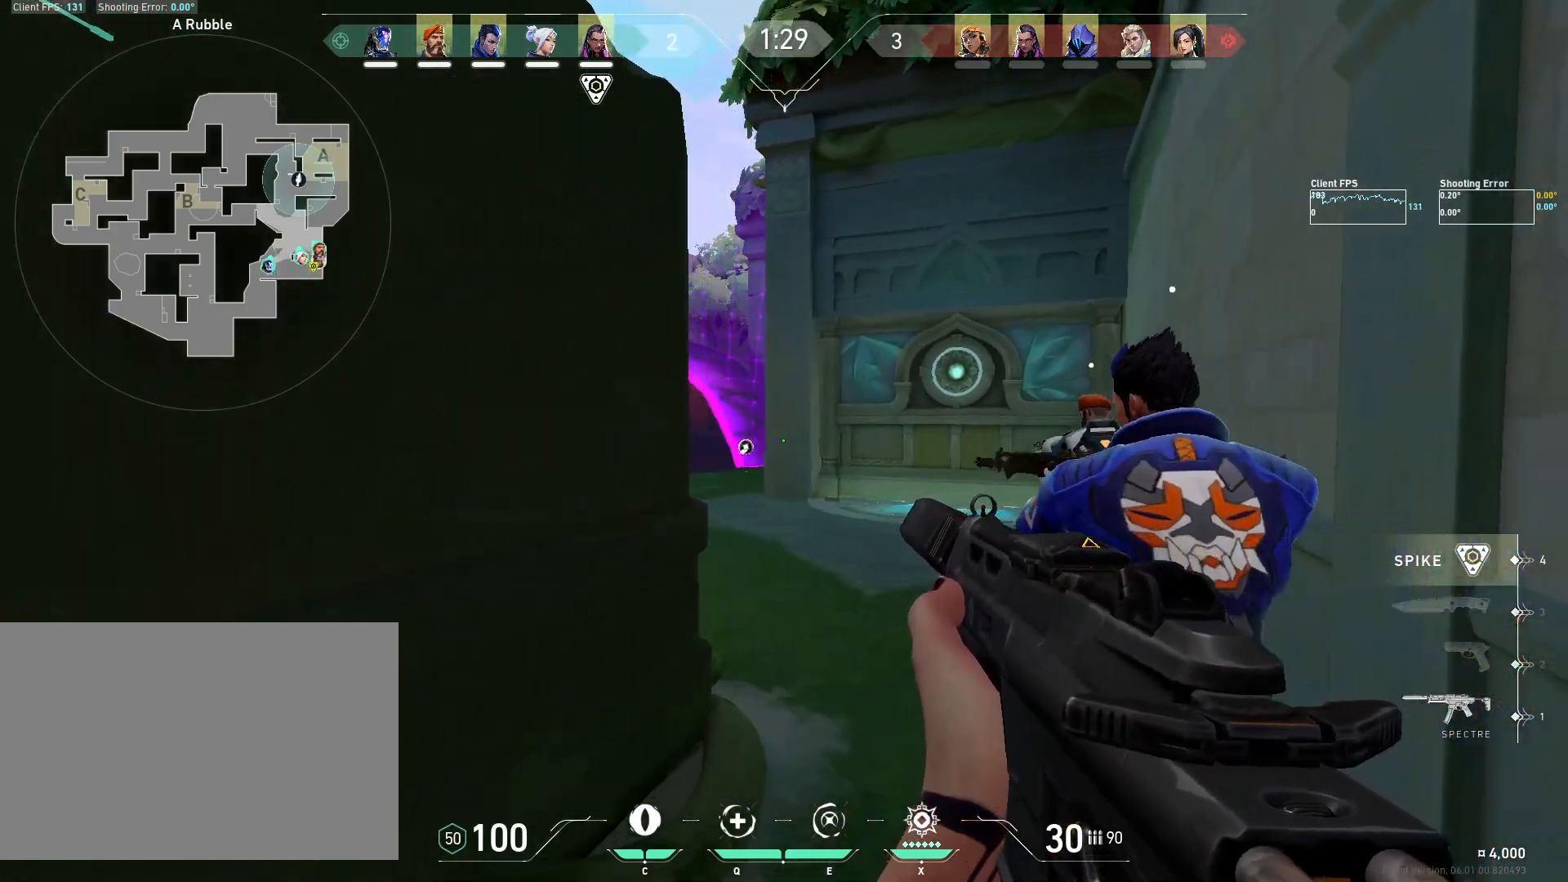
{"keys": ["w"], "mouse": [], "events": [[100, "d", "down"], [217, "mouse_wheel", "down"], [400, "mouse_wheel", "up"], [483, "d", "up"]]}
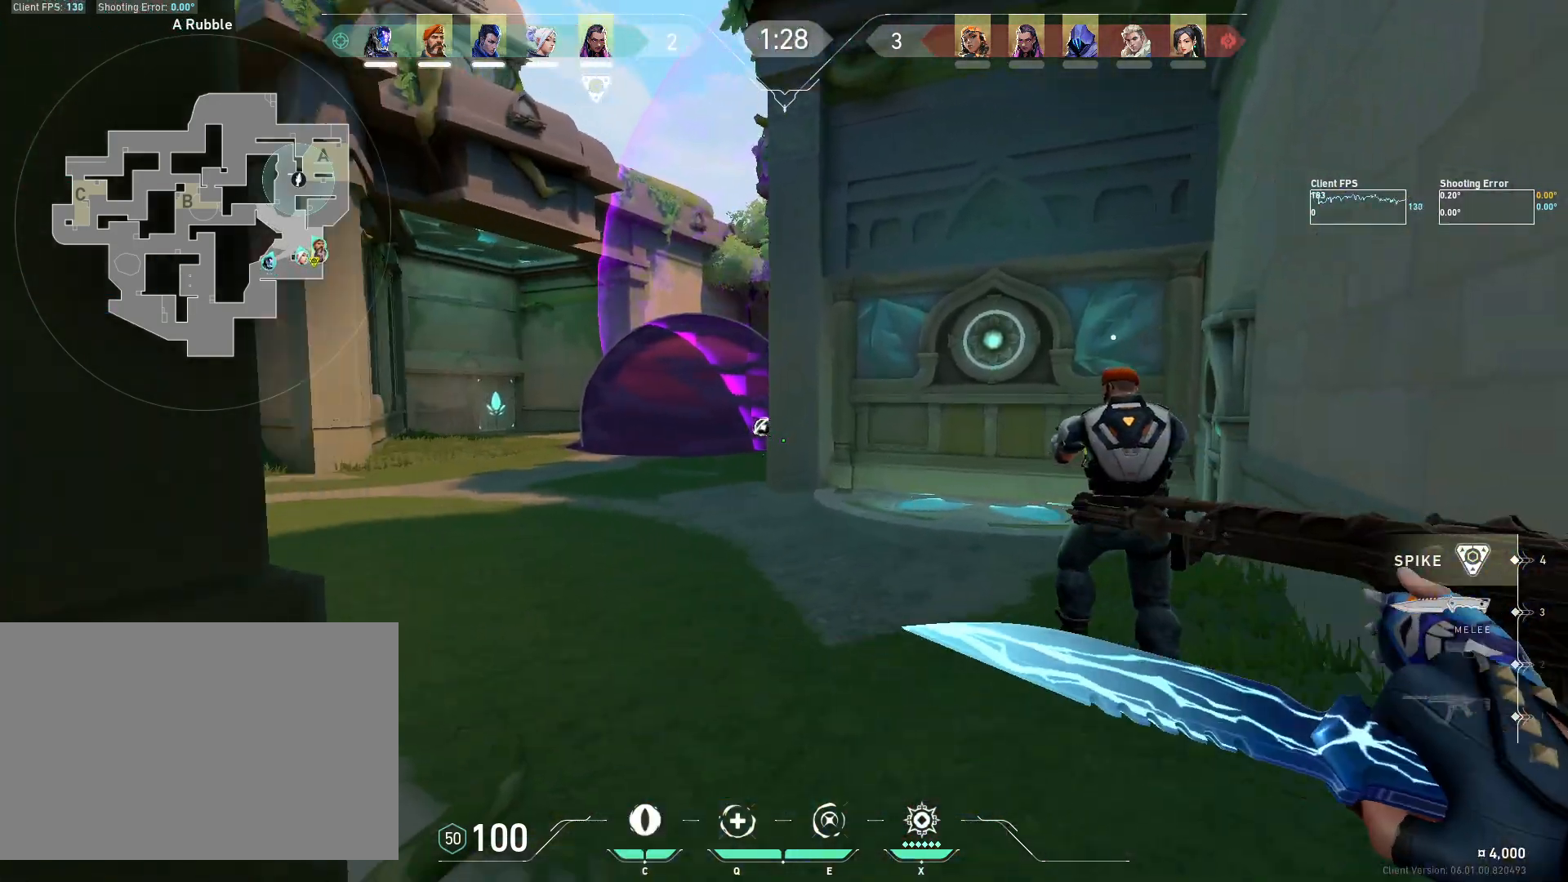
{"keys": ["w"], "mouse": [], "events": [[217, "d", "down"], [383, "d", "up"]]}